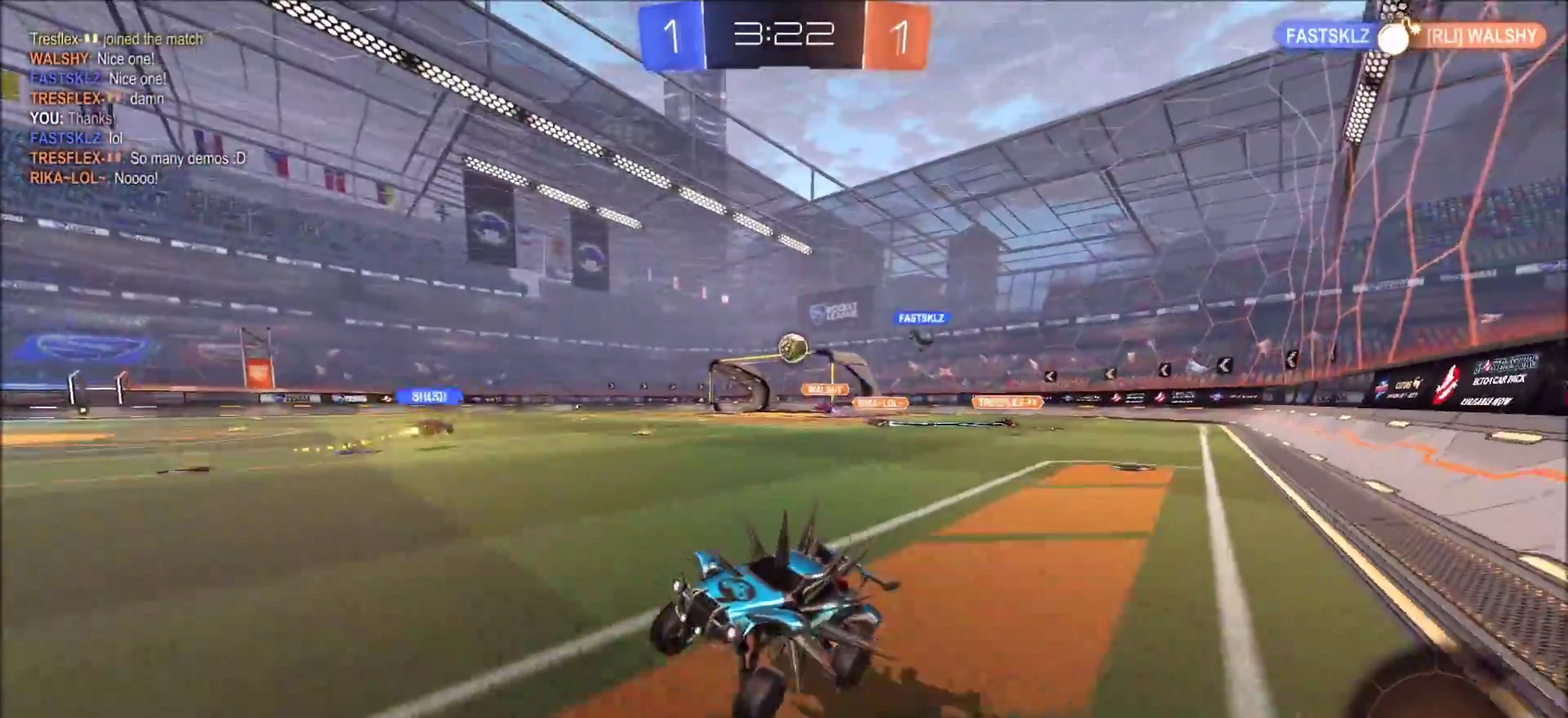
Gameplay with a controller (PlayStation layout); each line is a JSON object with the inputs held at the frame after it (dt_ms = milliseconds from this image to that frame). "events" lists button and stick changes between this image and that frame as [ms after this image, input, new state], when the widget could be followed in between.
{"dt_ms": 300, "buttons": ["L1", "R2"], "left_stick": "right", "right_stick": "center", "events": [[133, "left_stick", "center"], [167, "CIRCLE", "down"], [217, "left_stick", "right"], [267, "L1", "down"], [300, "CIRCLE", "up"]]}
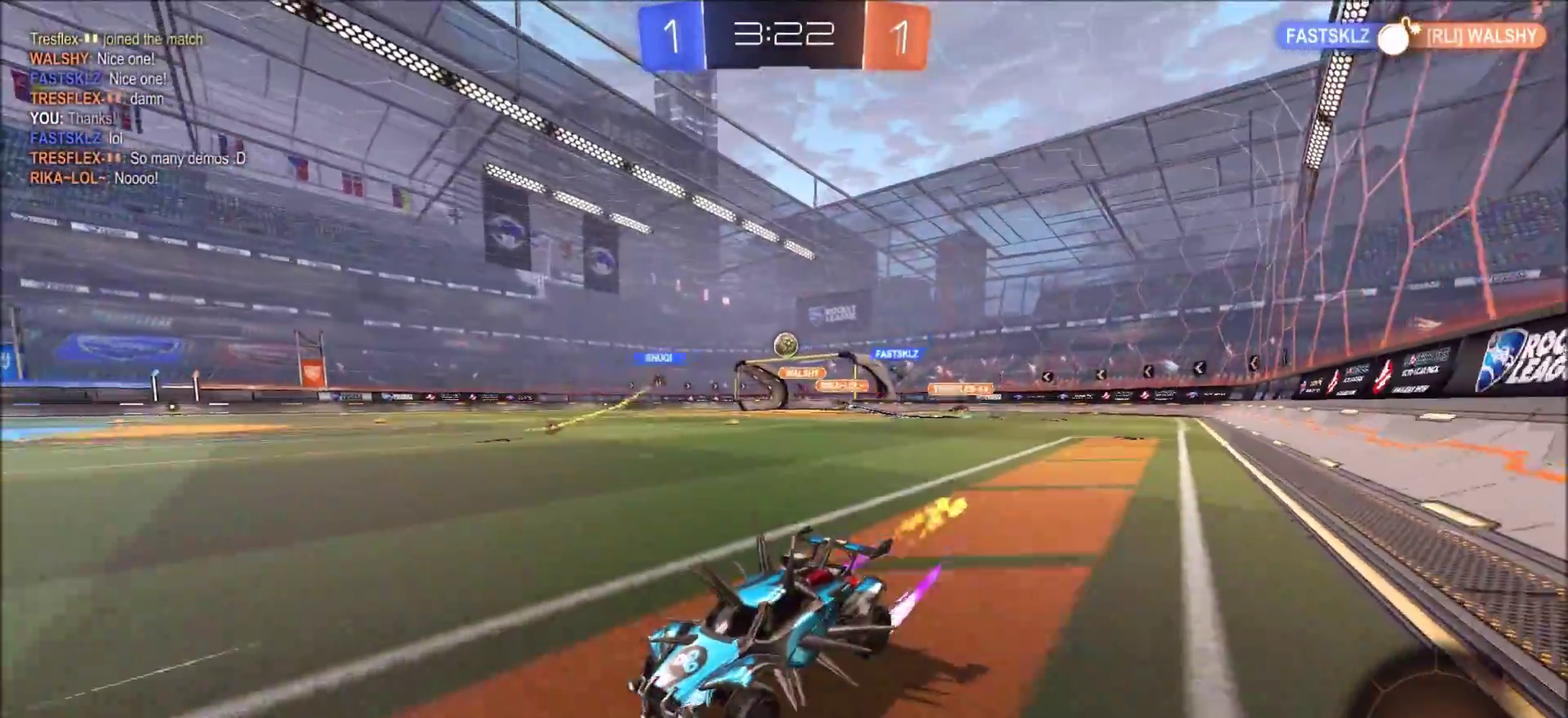
{"dt_ms": 500, "buttons": ["CIRCLE", "R2"], "left_stick": "right", "right_stick": "center", "events": [[67, "CIRCLE", "down"], [67, "L1", "up"]]}
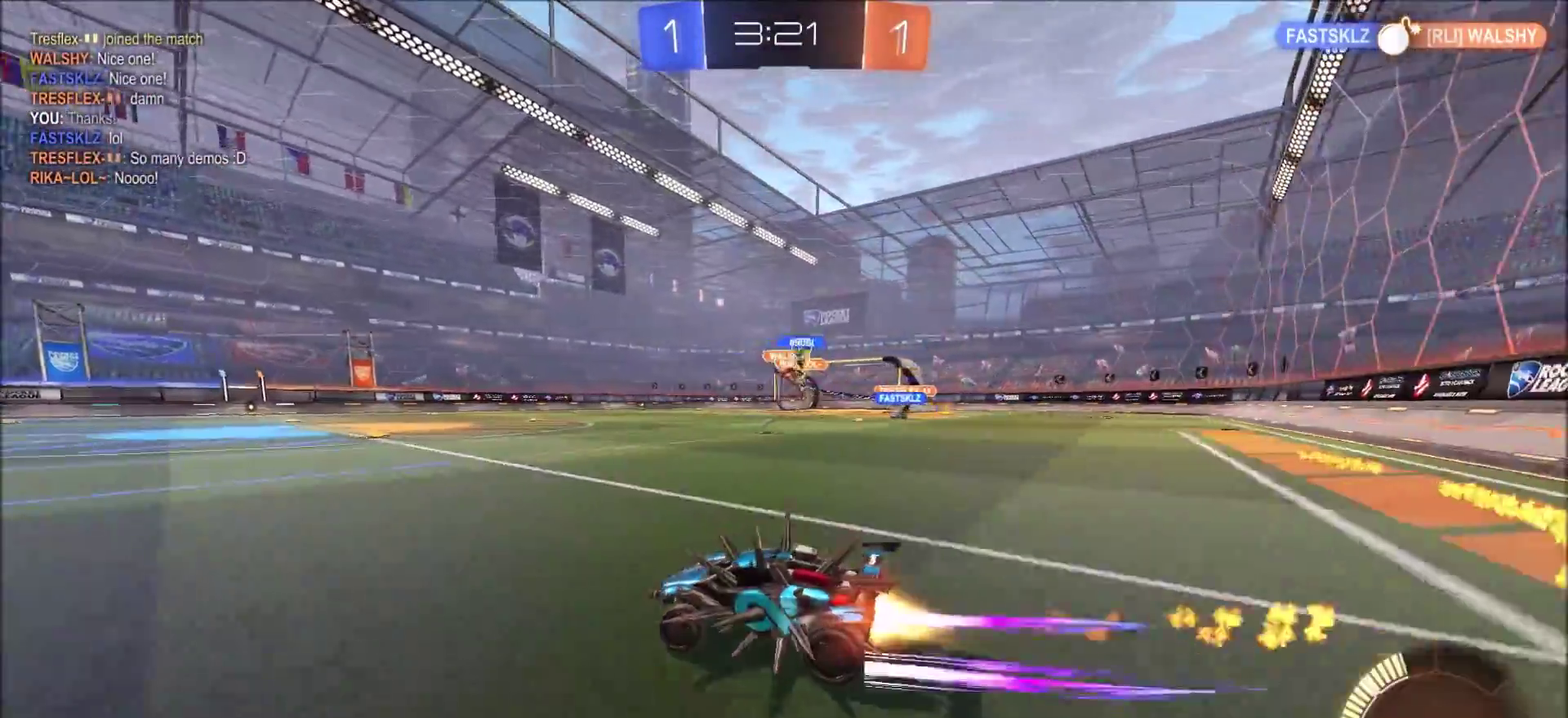
{"dt_ms": 500, "buttons": ["CIRCLE", "R2"], "left_stick": "center", "right_stick": "center", "events": [[350, "left_stick", "center"]]}
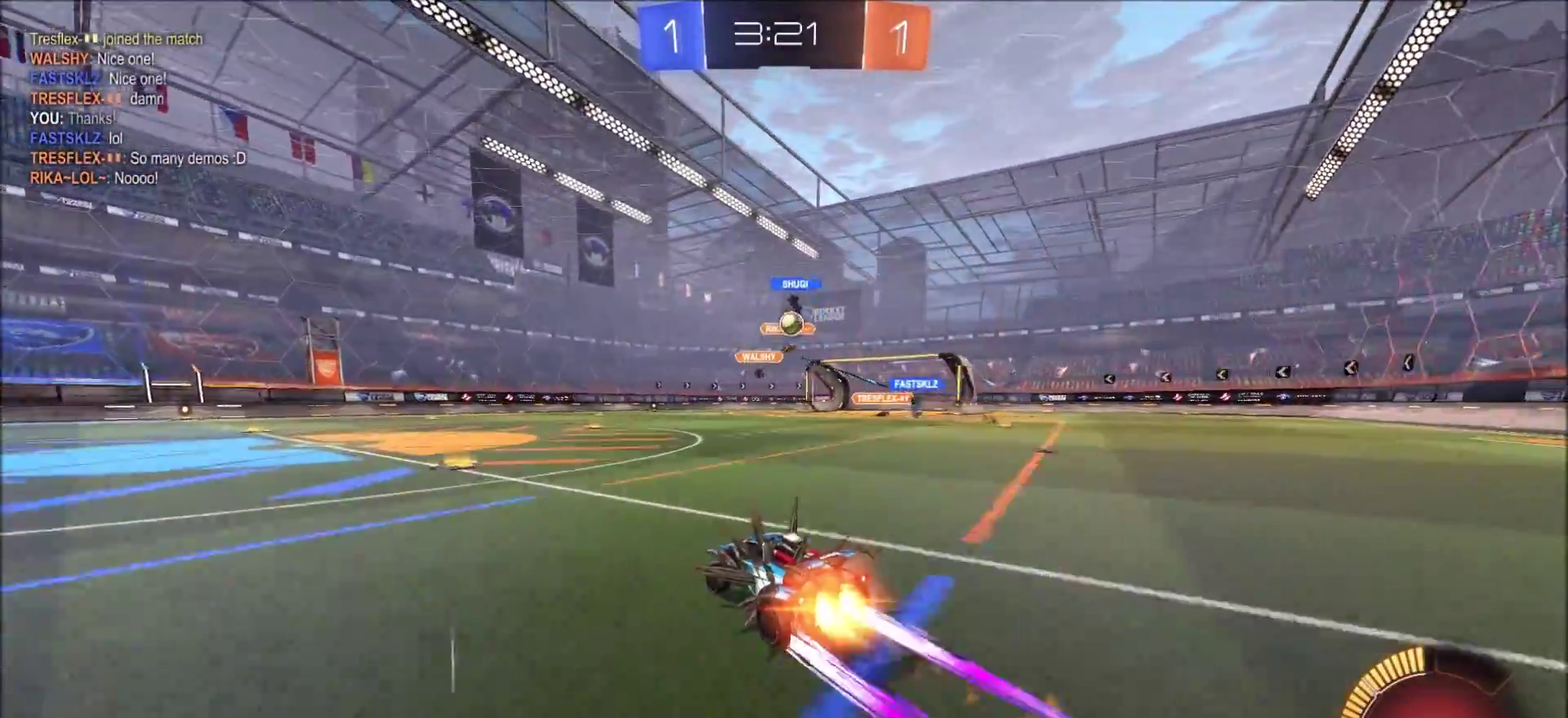
{"dt_ms": 700, "buttons": [], "left_stick": "left", "right_stick": "center", "events": [[183, "CIRCLE", "up"], [283, "left_stick", "right"], [300, "R2", "up"], [350, "L2", "down"], [433, "left_stick", "left"], [567, "R2", "down"], [600, "L2", "up"], [633, "R2", "up"]]}
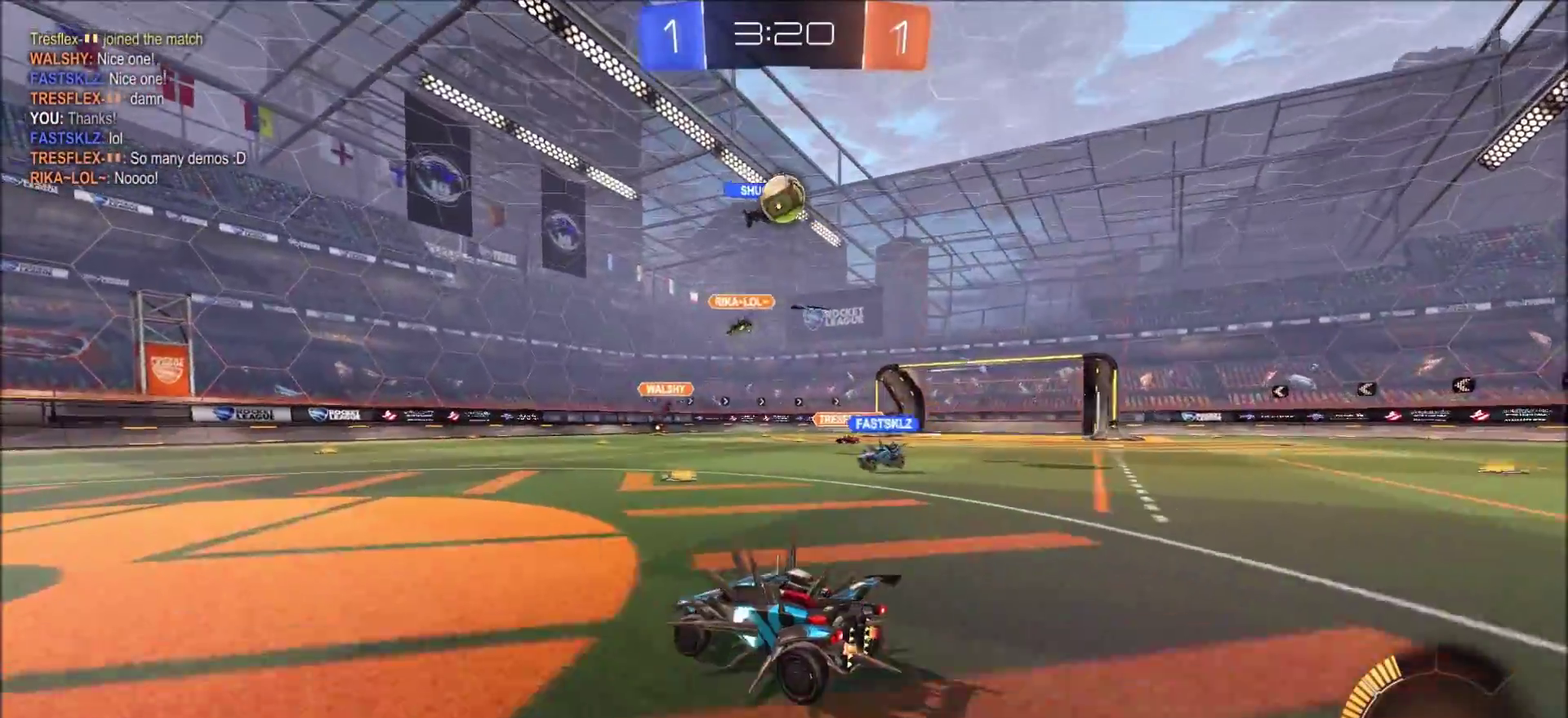
{"dt_ms": 300, "buttons": [], "left_stick": "center", "right_stick": "center", "events": [[50, "R2", "down"], [50, "left_stick", "center"], [267, "R2", "up"]]}
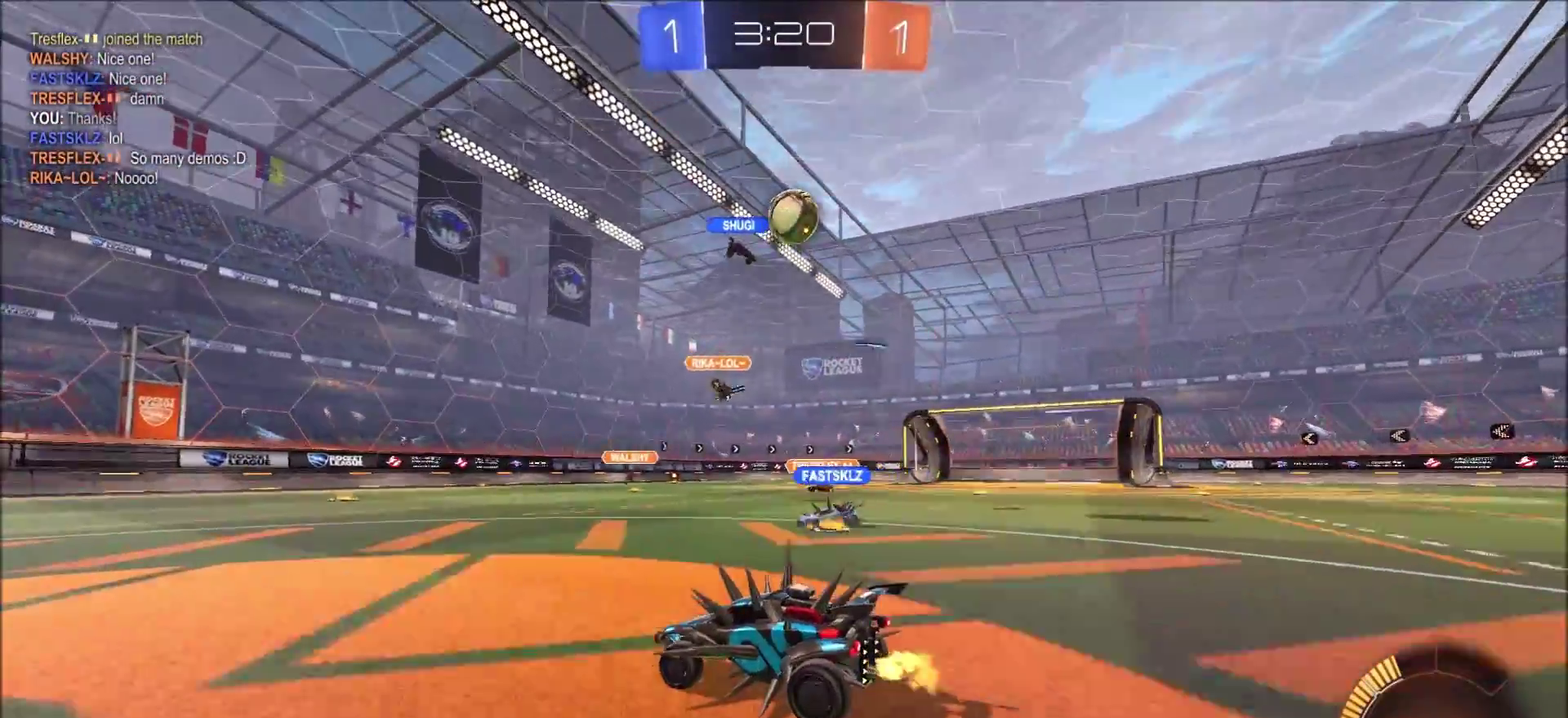
{"dt_ms": 400, "buttons": ["R2"], "left_stick": "center", "right_stick": "center"}
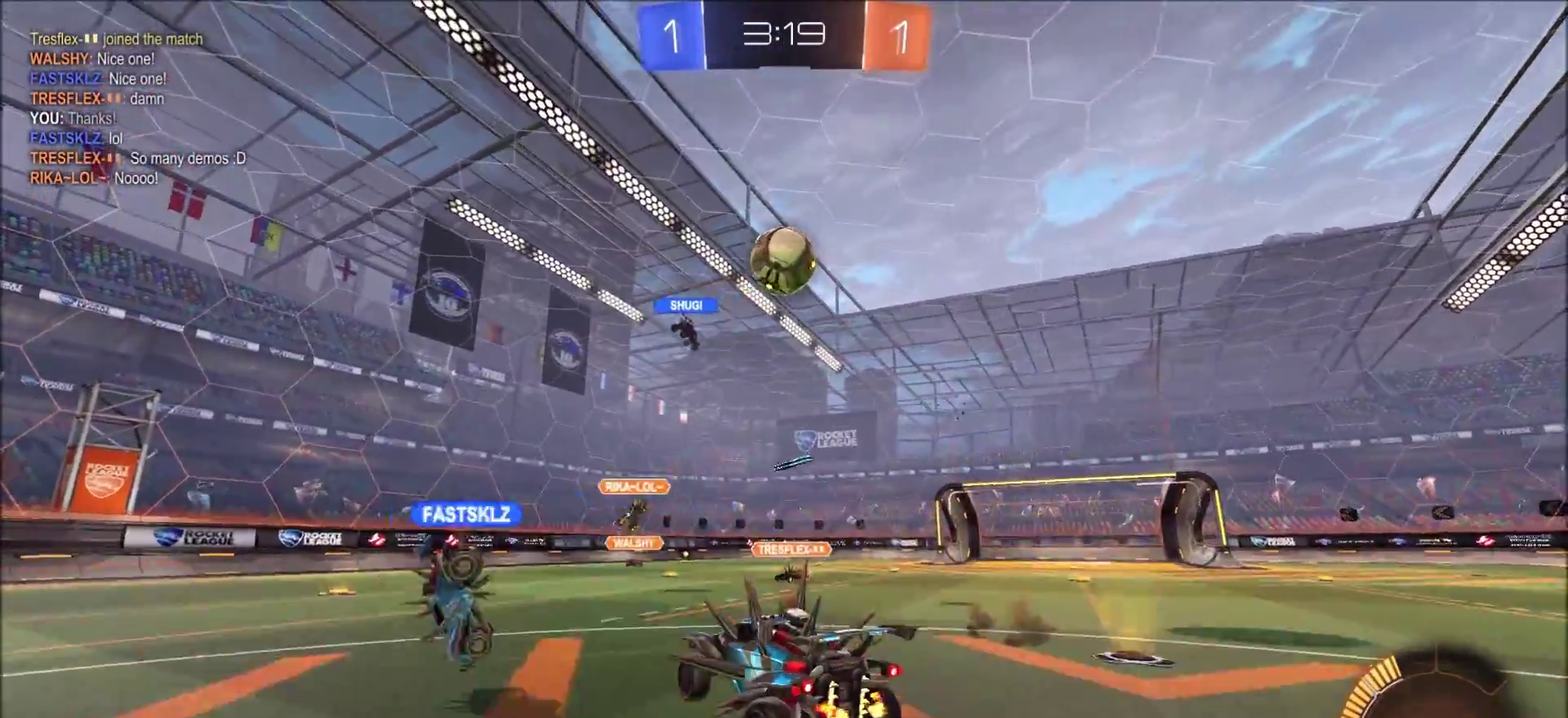
{"dt_ms": 800, "buttons": ["R2"], "left_stick": "left", "right_stick": "center", "events": [[50, "CROSS", "down"], [67, "CIRCLE", "down"], [133, "L1", "down"], [133, "left_stick", "up-left"], [183, "CROSS", "up"], [217, "CIRCLE", "up"], [383, "CIRCLE", "down"], [517, "L1", "up"], [583, "CIRCLE", "up"], [600, "left_stick", "right"], [683, "left_stick", "center"], [750, "left_stick", "left"]]}
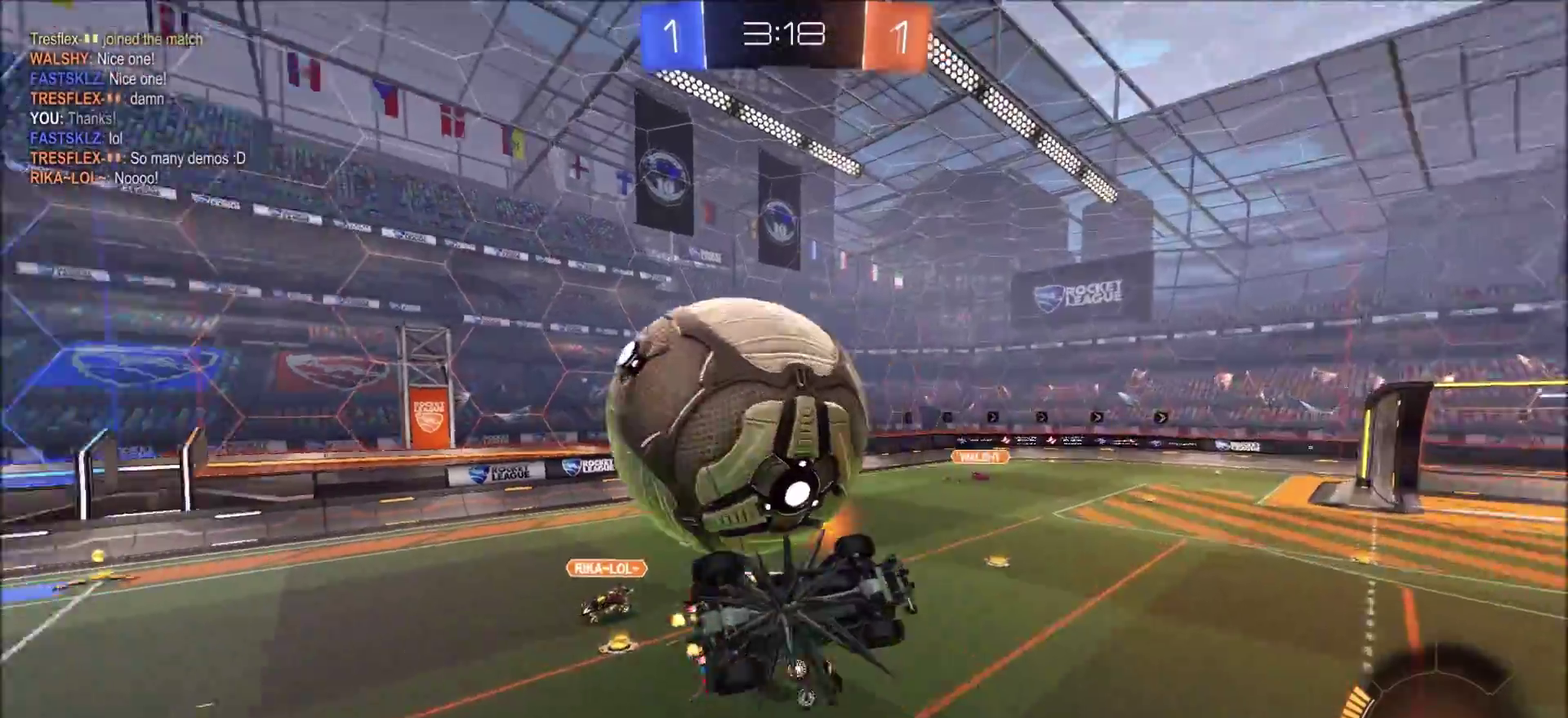
{"dt_ms": 300, "buttons": ["R2"], "left_stick": "left", "right_stick": "center", "events": [[83, "left_stick", "down-left"], [250, "left_stick", "left"]]}
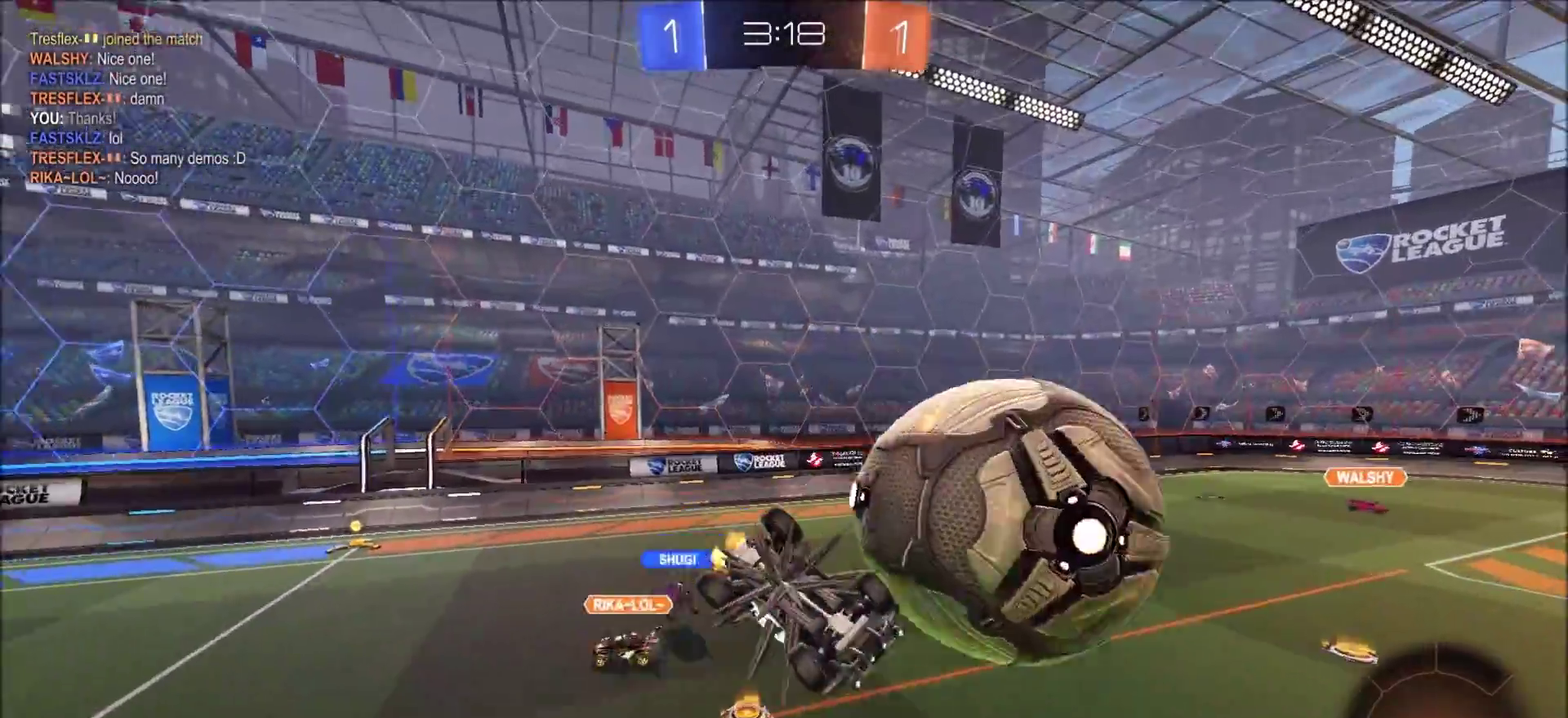
{"dt_ms": 700, "buttons": ["R2"], "left_stick": "left", "right_stick": "center", "events": [[33, "L1", "down"], [200, "left_stick", "up-left"], [433, "L1", "up"], [667, "left_stick", "left"]]}
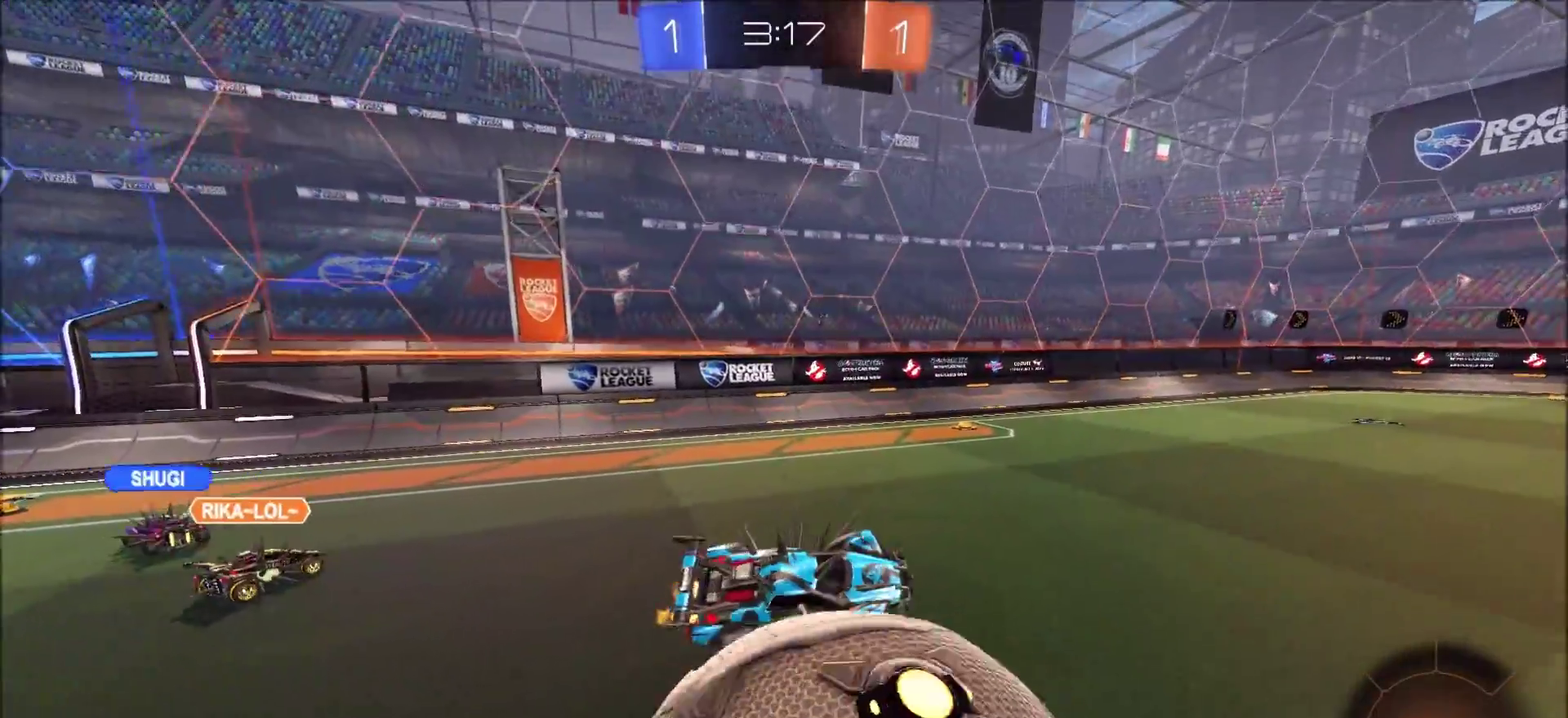
{"dt_ms": 300, "buttons": ["R2"], "left_stick": "right", "right_stick": "center", "events": [[33, "L1", "down"], [100, "L1", "up"], [150, "left_stick", "down-left"], [250, "left_stick", "right"]]}
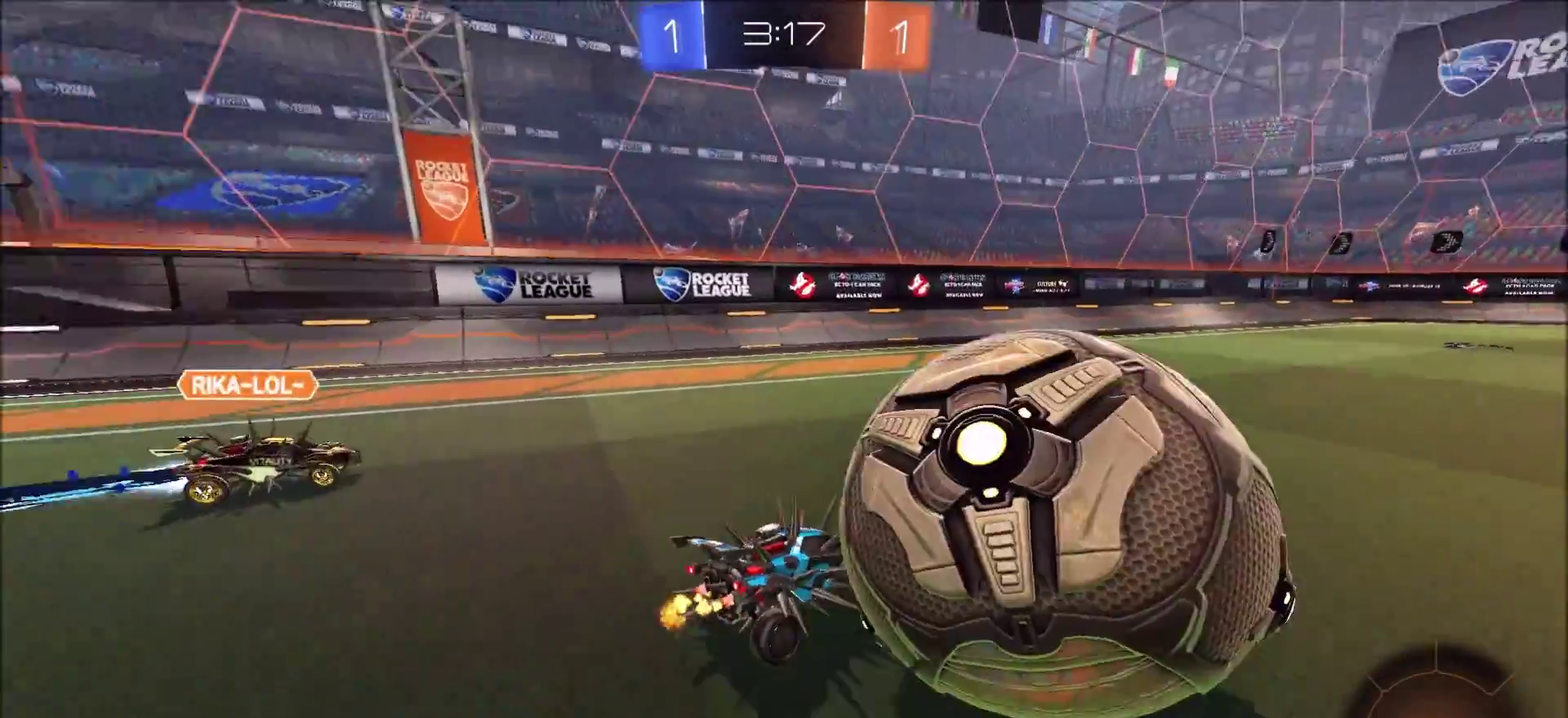
{"dt_ms": 600, "buttons": ["R2"], "left_stick": "down-left", "right_stick": "center", "events": [[333, "CROSS", "down"], [367, "left_stick", "down"], [567, "CROSS", "up"], [567, "left_stick", "down-left"]]}
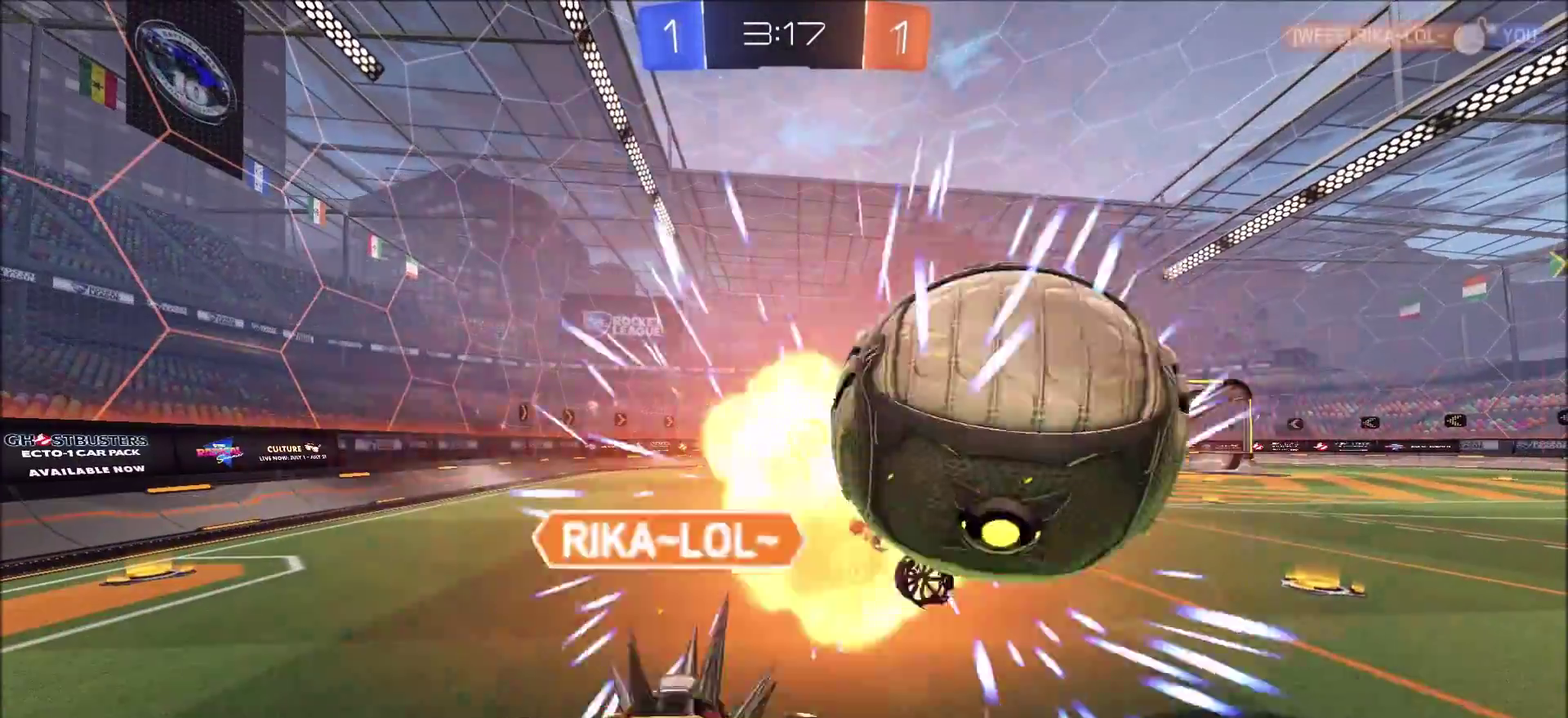
{"dt_ms": 400, "buttons": ["R2"], "left_stick": "center", "right_stick": "center", "events": [[100, "left_stick", "left"], [217, "left_stick", "center"]]}
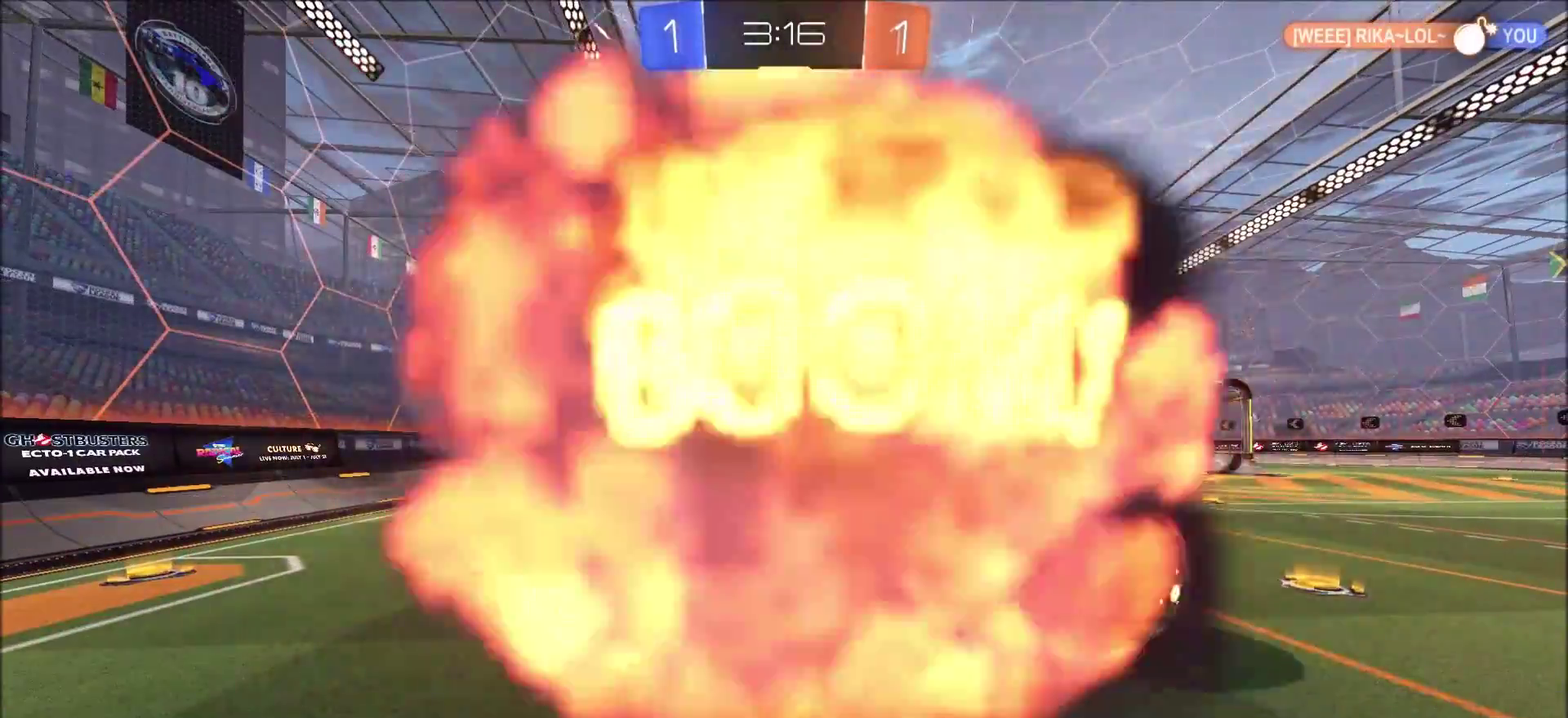
{"dt_ms": 500, "buttons": [], "left_stick": "center", "right_stick": "center", "events": [[217, "R2", "up"]]}
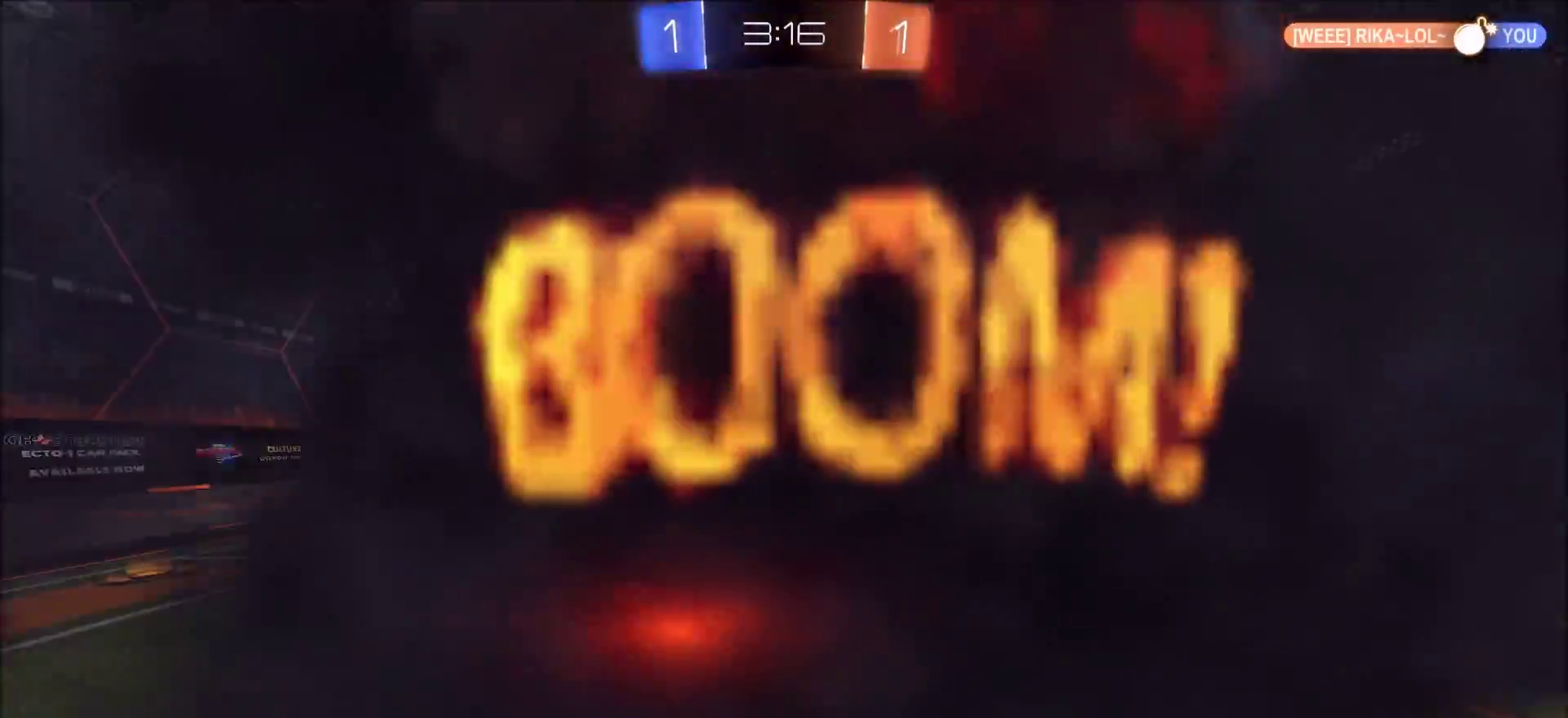
{"dt_ms": 500, "buttons": [], "left_stick": "center", "right_stick": "center", "events": []}
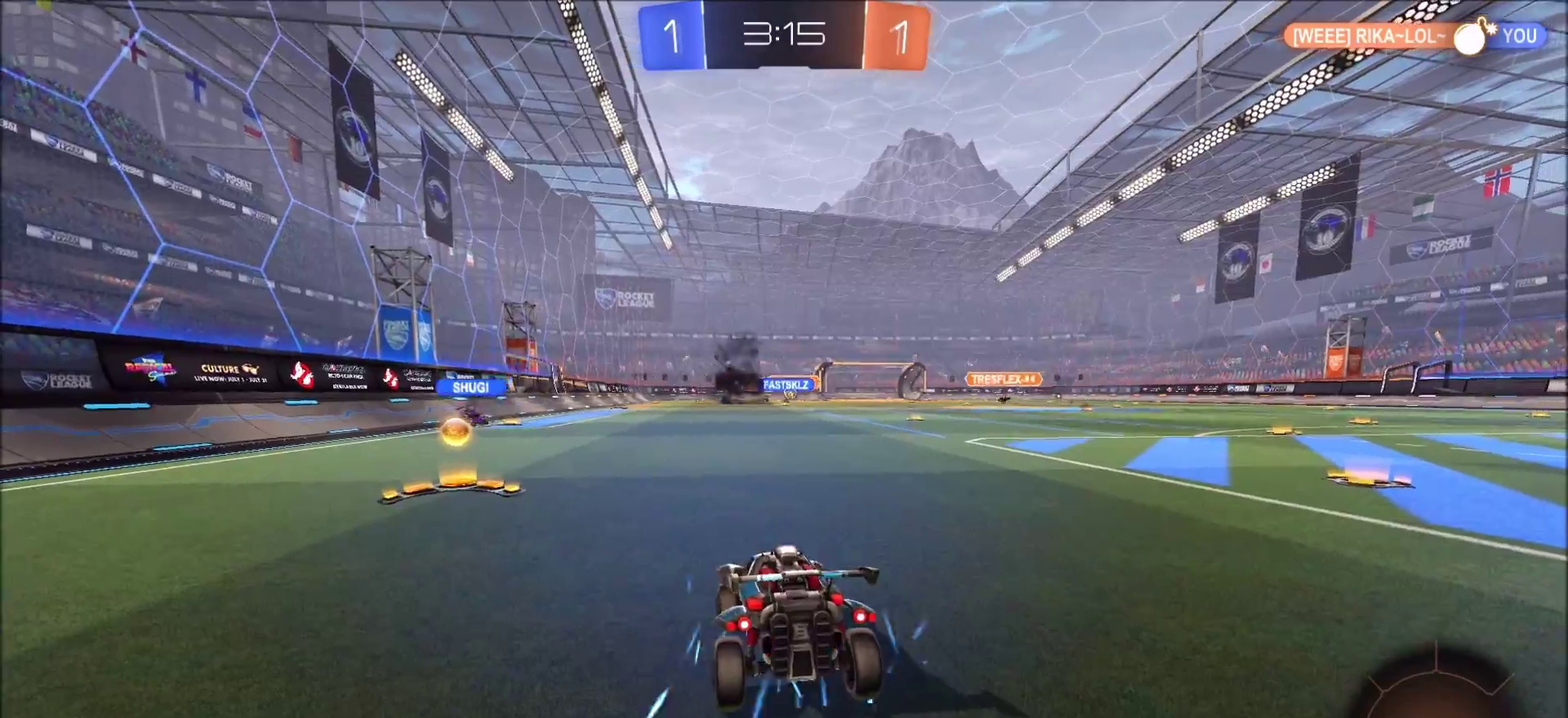
{"dt_ms": 500, "buttons": ["CIRCLE", "R2"], "left_stick": "up-left", "right_stick": "center", "events": [[217, "left_stick", "left"], [267, "left_stick", "up-left"], [317, "CIRCLE", "down"], [317, "R2", "down"]]}
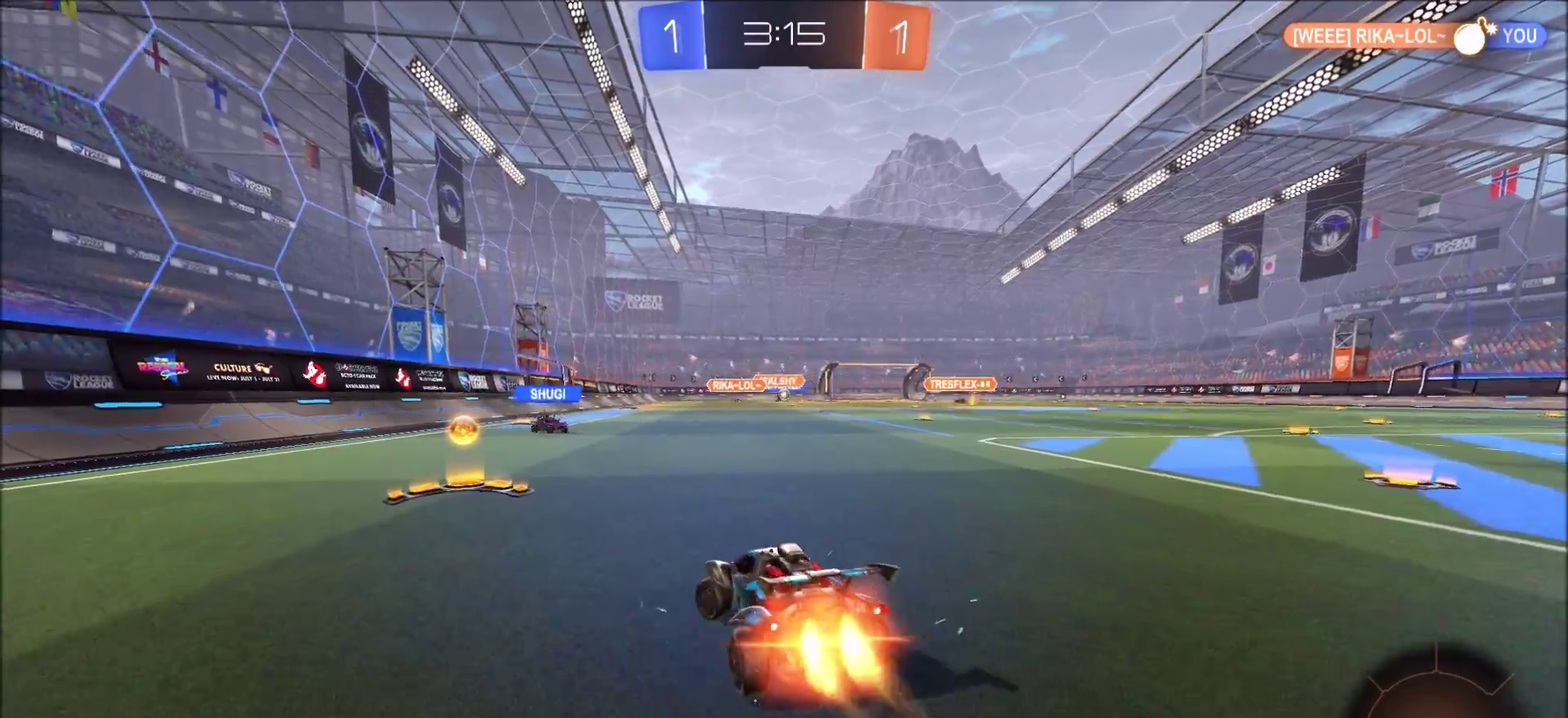
{"dt_ms": 500, "buttons": ["CIRCLE", "R2"], "left_stick": "up-right", "right_stick": "center", "events": [[200, "left_stick", "center"], [367, "left_stick", "up-right"]]}
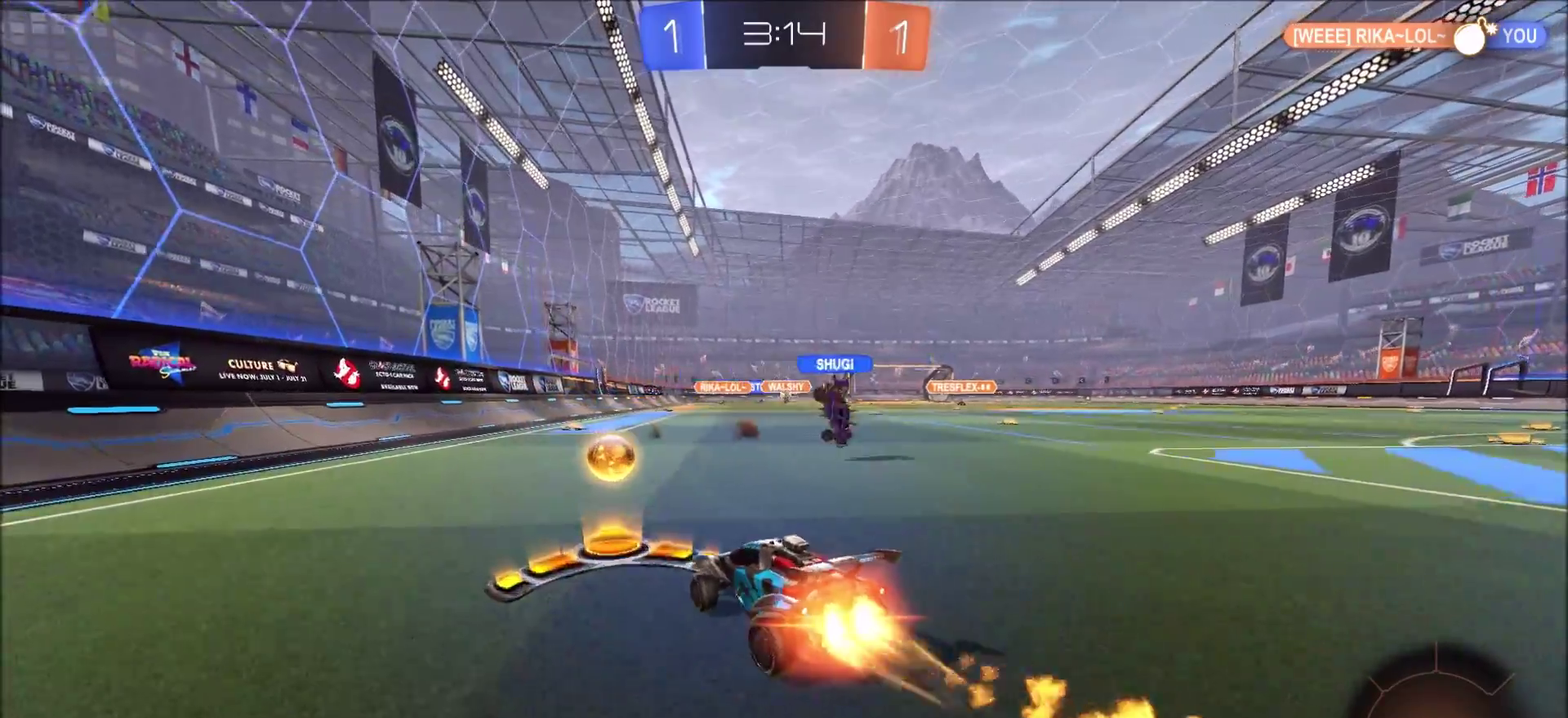
{"dt_ms": 500, "buttons": ["CROSS", "CIRCLE", "L1", "R2"], "left_stick": "up", "right_stick": "center", "events": [[283, "CROSS", "down"], [333, "left_stick", "up"], [367, "CROSS", "up"], [367, "L1", "down"], [433, "CROSS", "down"]]}
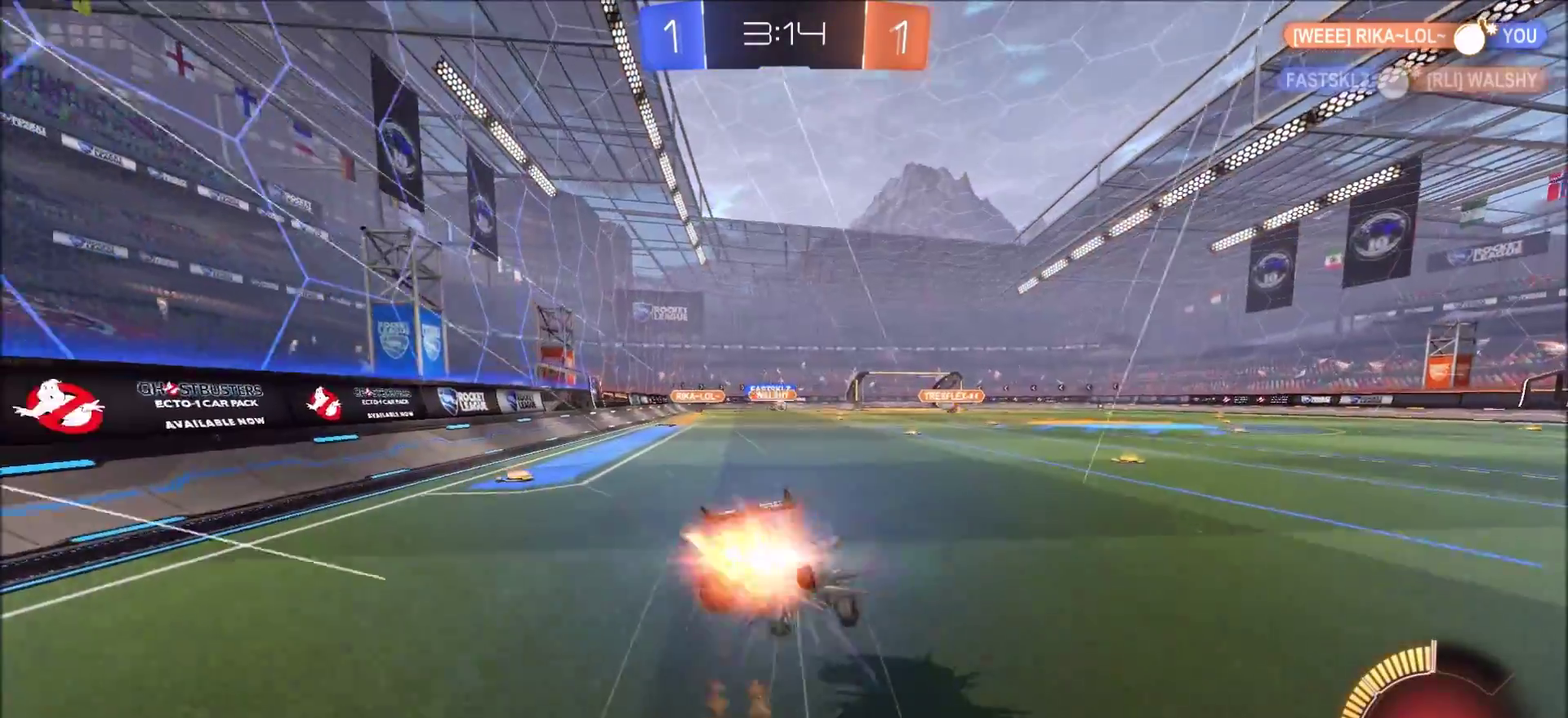
{"dt_ms": 500, "buttons": [], "left_stick": "center", "right_stick": "center", "events": [[83, "CROSS", "up"], [117, "CIRCLE", "up"], [133, "L1", "up"], [133, "left_stick", "up-left"], [167, "R2", "up"], [183, "left_stick", "center"]]}
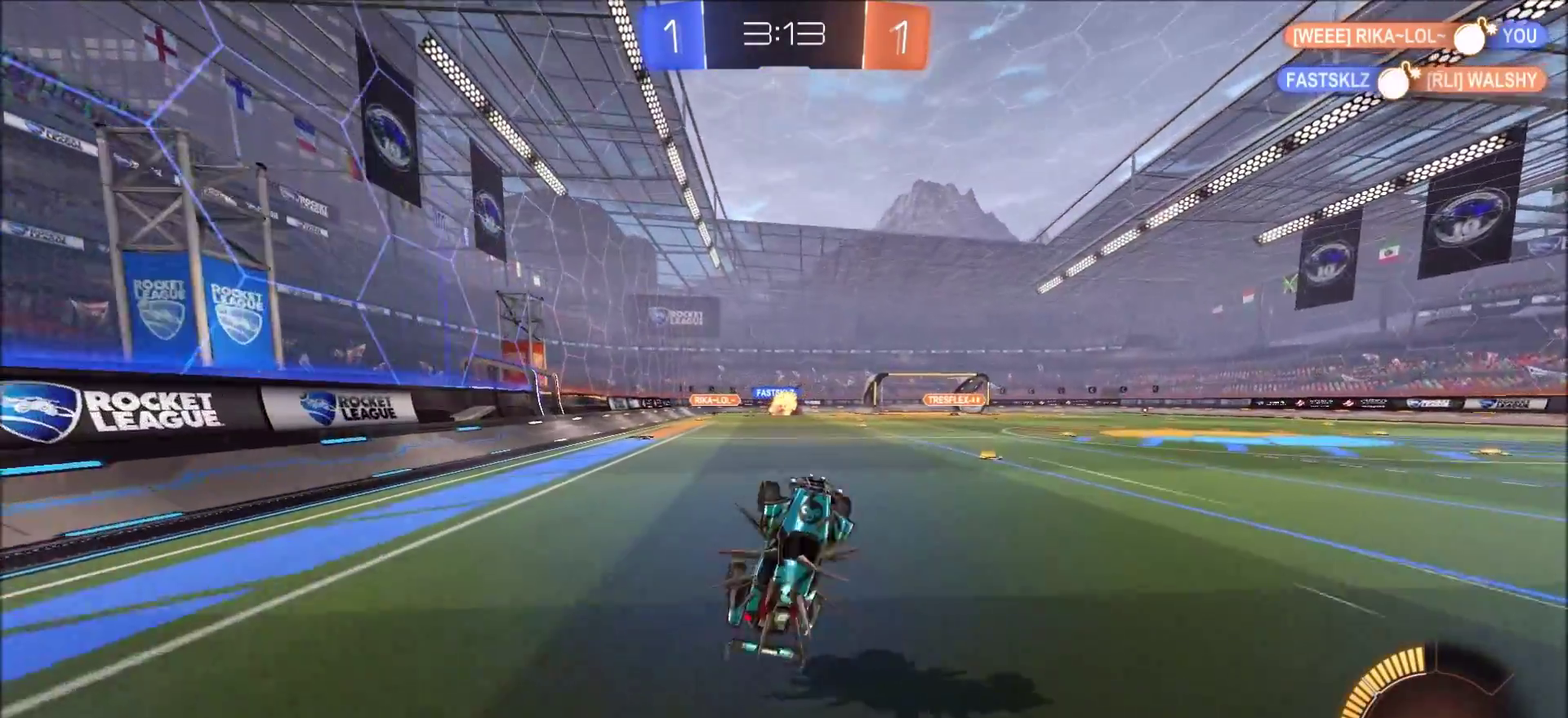
{"dt_ms": 500, "buttons": ["R2"], "left_stick": "center", "right_stick": "center", "events": [[33, "R2", "down"], [267, "left_stick", "left"], [383, "left_stick", "center"]]}
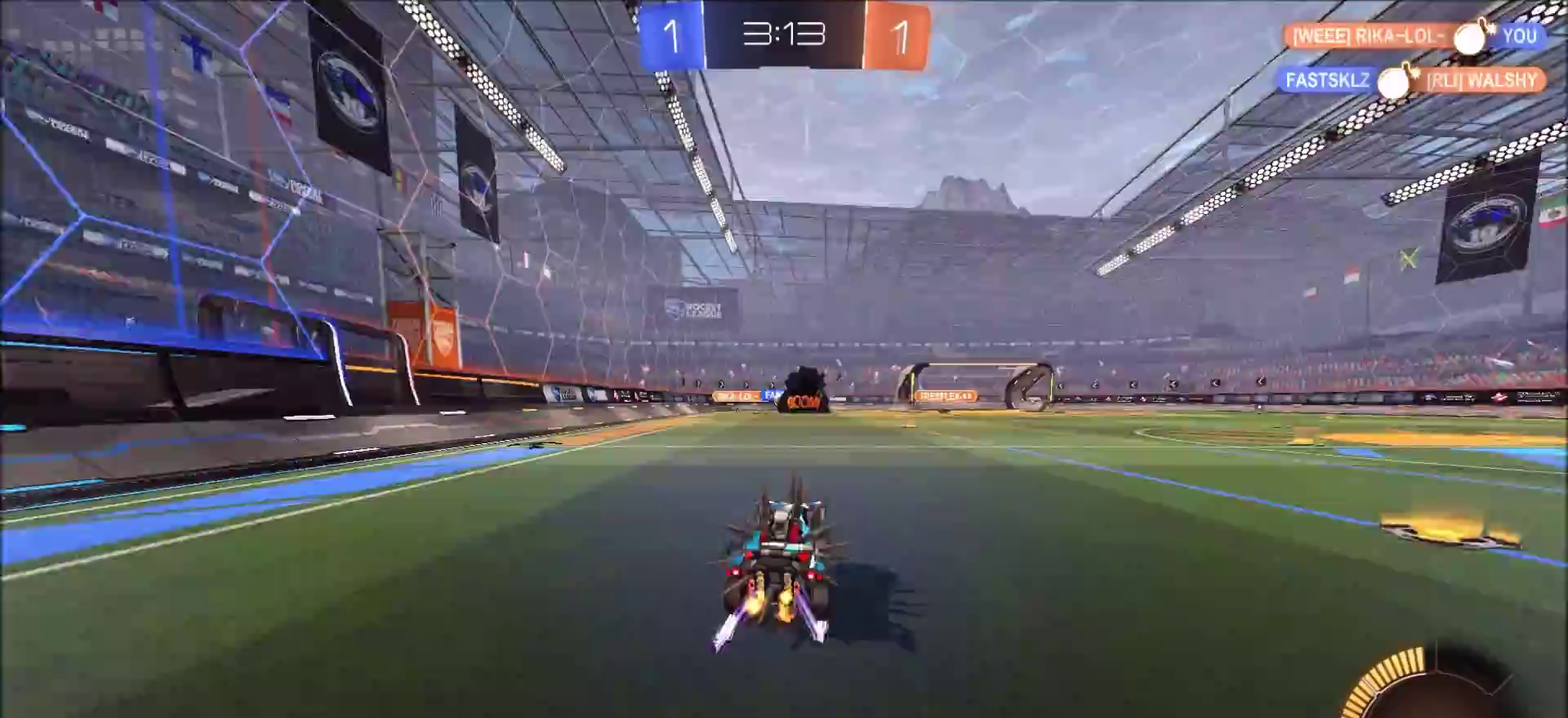
{"dt_ms": 600, "buttons": ["R2"], "left_stick": "left", "right_stick": "center", "events": [[317, "left_stick", "right"], [383, "left_stick", "center"], [567, "left_stick", "left"]]}
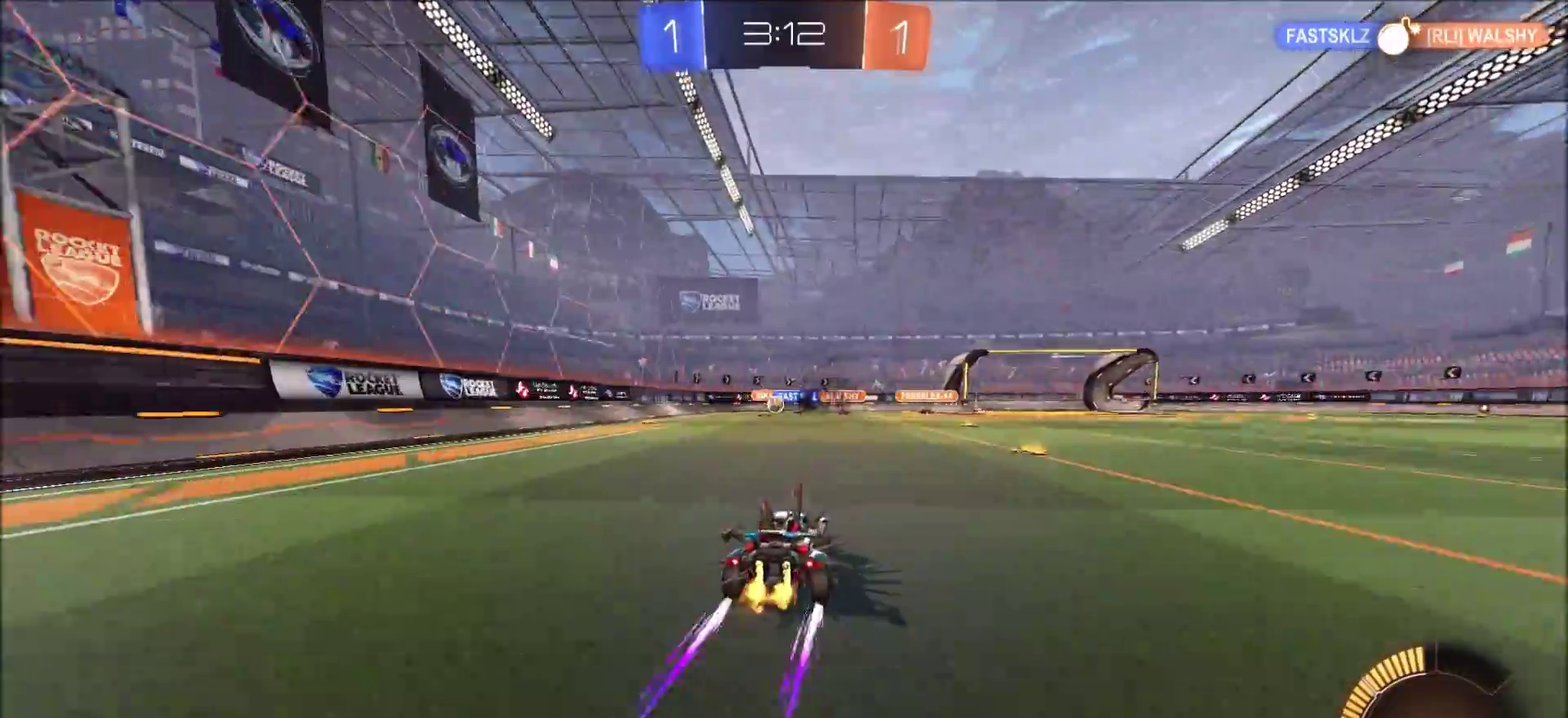
{"dt_ms": 400, "buttons": ["CIRCLE", "R2"], "left_stick": "center", "right_stick": "center", "events": [[267, "left_stick", "center"], [350, "CIRCLE", "down"]]}
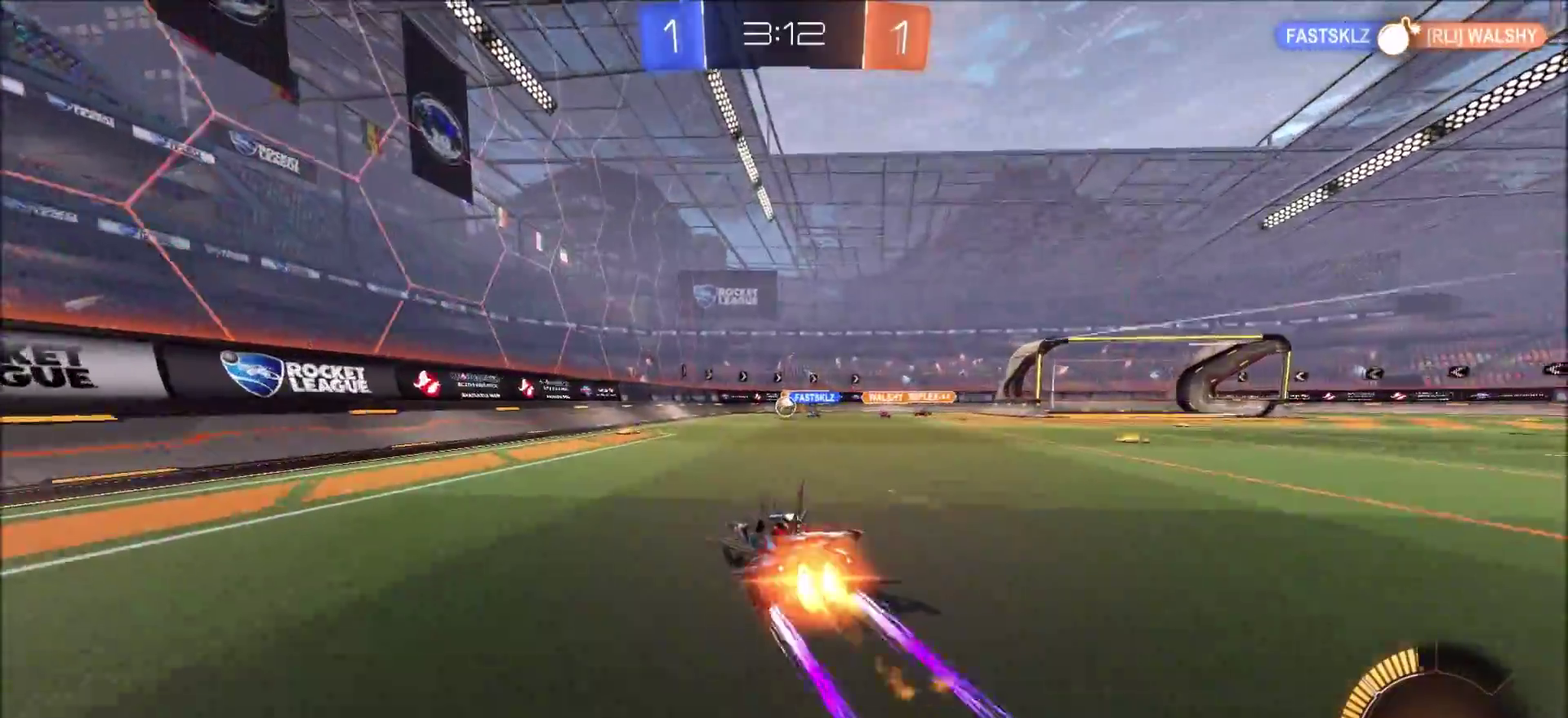
{"dt_ms": 600, "buttons": ["R2"], "left_stick": "center", "right_stick": "center", "events": [[67, "CIRCLE", "up"]]}
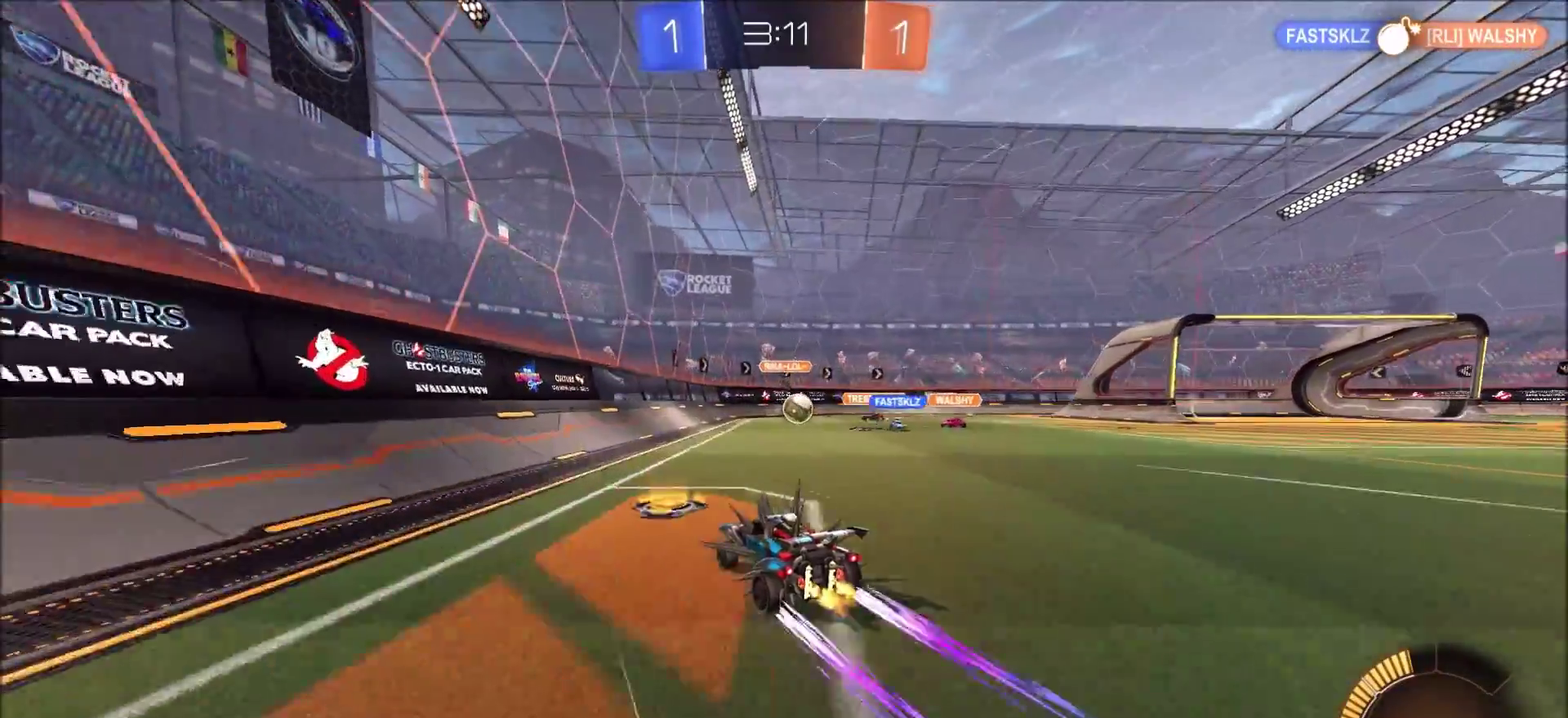
{"dt_ms": 400, "buttons": ["R2"], "left_stick": "up-right", "right_stick": "center", "events": [[83, "left_stick", "left"], [150, "left_stick", "center"], [367, "left_stick", "up-right"]]}
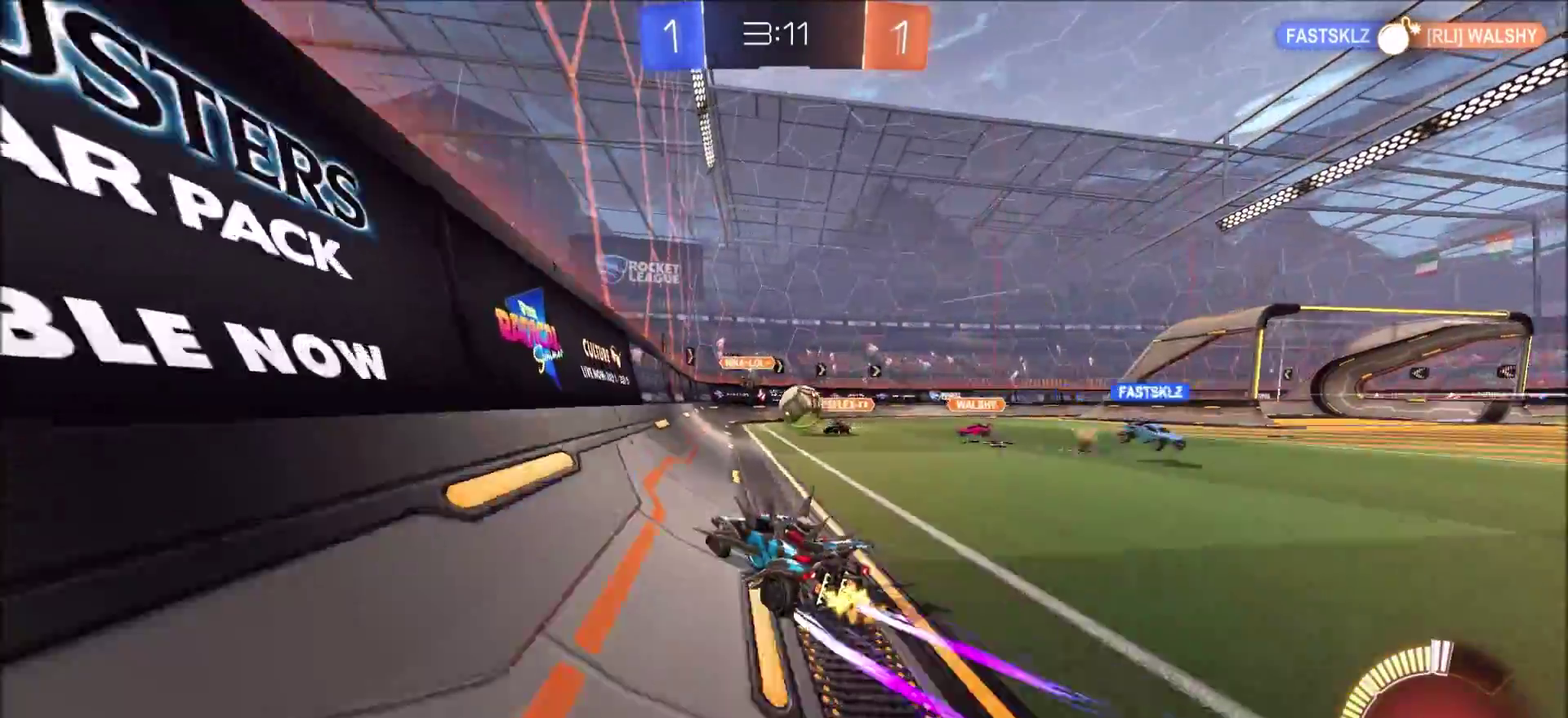
{"dt_ms": 300, "buttons": ["CROSS", "CIRCLE", "R2"], "left_stick": "down-right", "right_stick": "center", "events": [[133, "left_stick", "center"], [233, "CIRCLE", "down"], [233, "CROSS", "down"], [250, "left_stick", "down-right"]]}
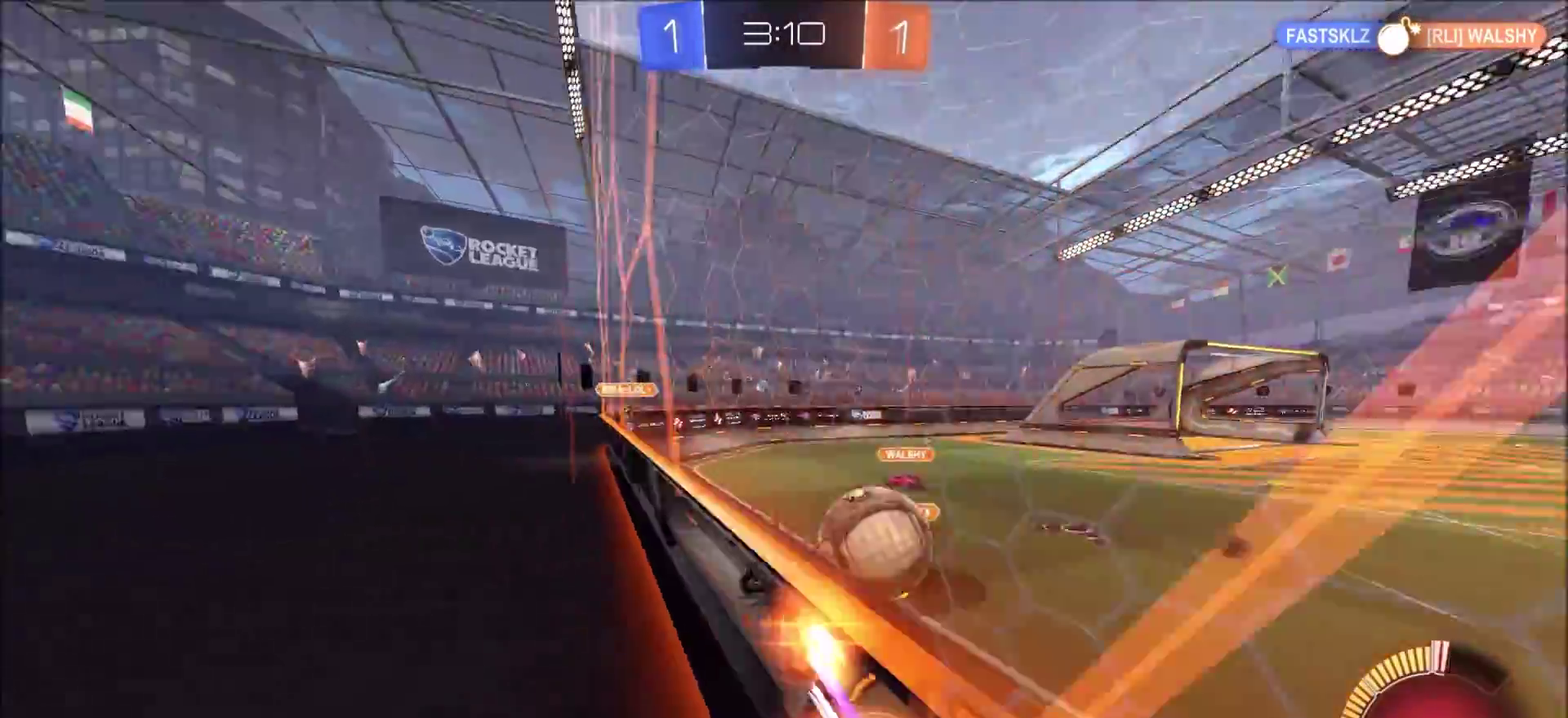
{"dt_ms": 800, "buttons": ["R2"], "left_stick": "left", "right_stick": "center"}
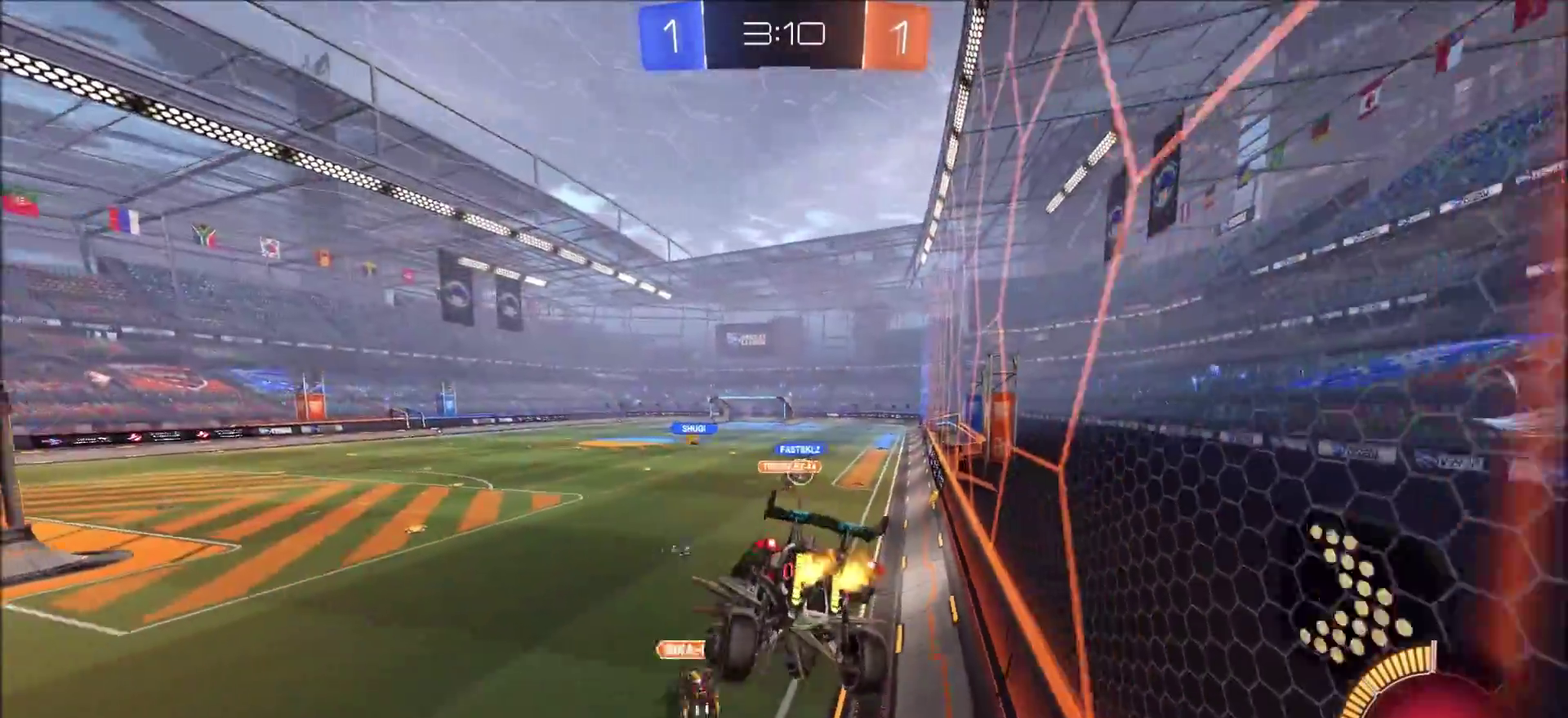
{"dt_ms": 400, "buttons": ["R2"], "left_stick": "up-left", "right_stick": "center", "events": [[17, "left_stick", "center"], [67, "left_stick", "up"], [233, "L1", "down"], [283, "left_stick", "up-right"], [333, "L1", "up"], [383, "left_stick", "up-left"]]}
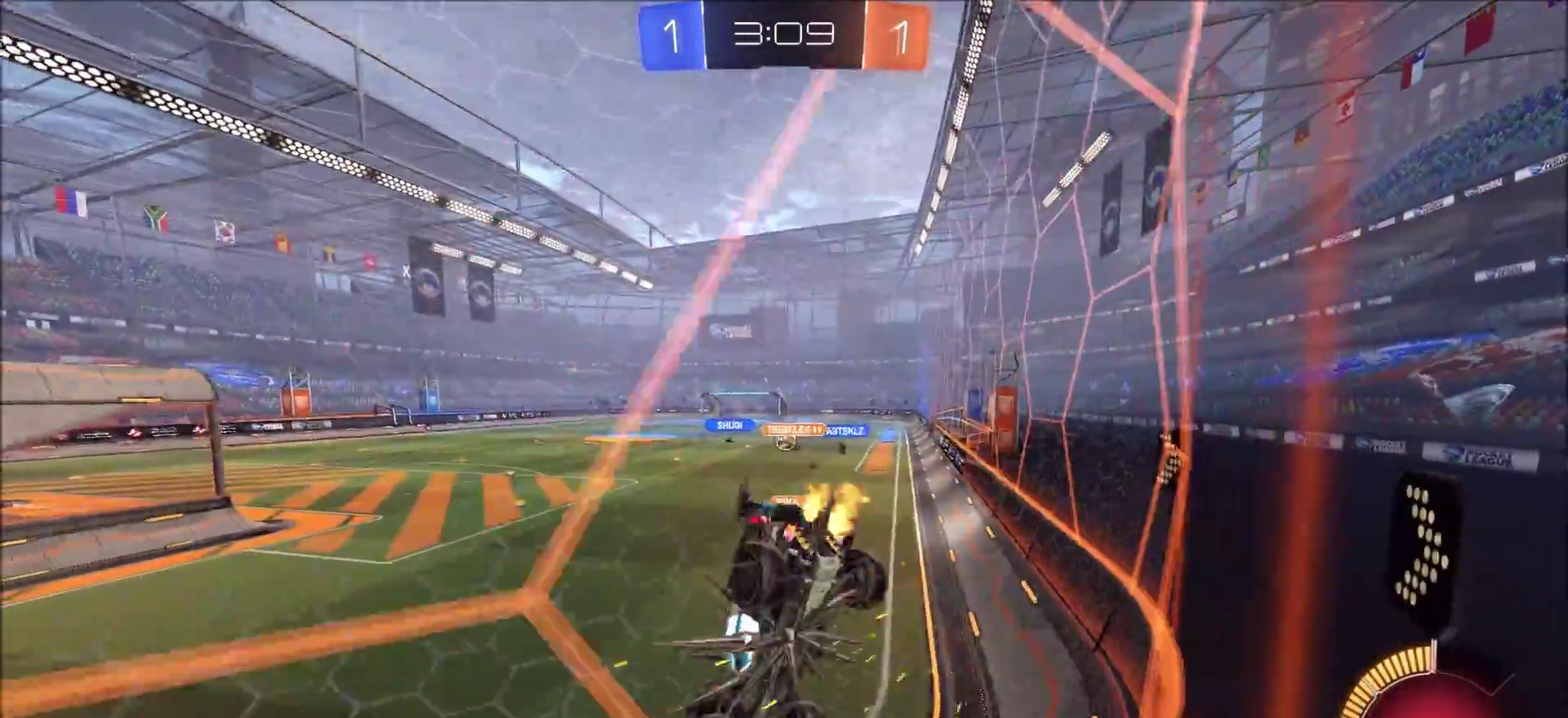
{"dt_ms": 400, "buttons": ["R2"], "left_stick": "right", "right_stick": "center", "events": [[117, "left_stick", "center"], [283, "left_stick", "right"]]}
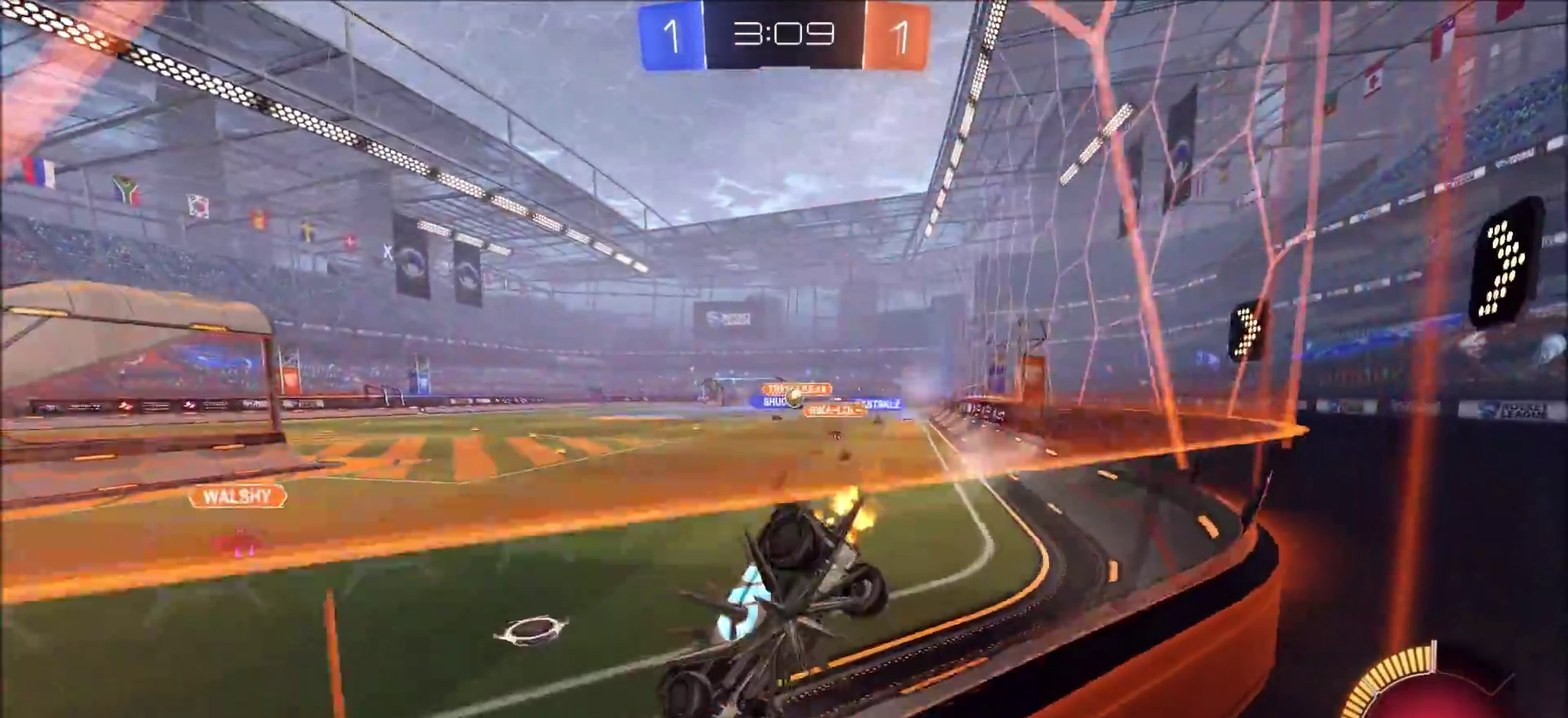
{"dt_ms": 600, "buttons": ["CIRCLE", "R2"], "left_stick": "up-right", "right_stick": "center", "events": [[233, "CIRCLE", "down"], [367, "left_stick", "center"], [567, "left_stick", "up-right"]]}
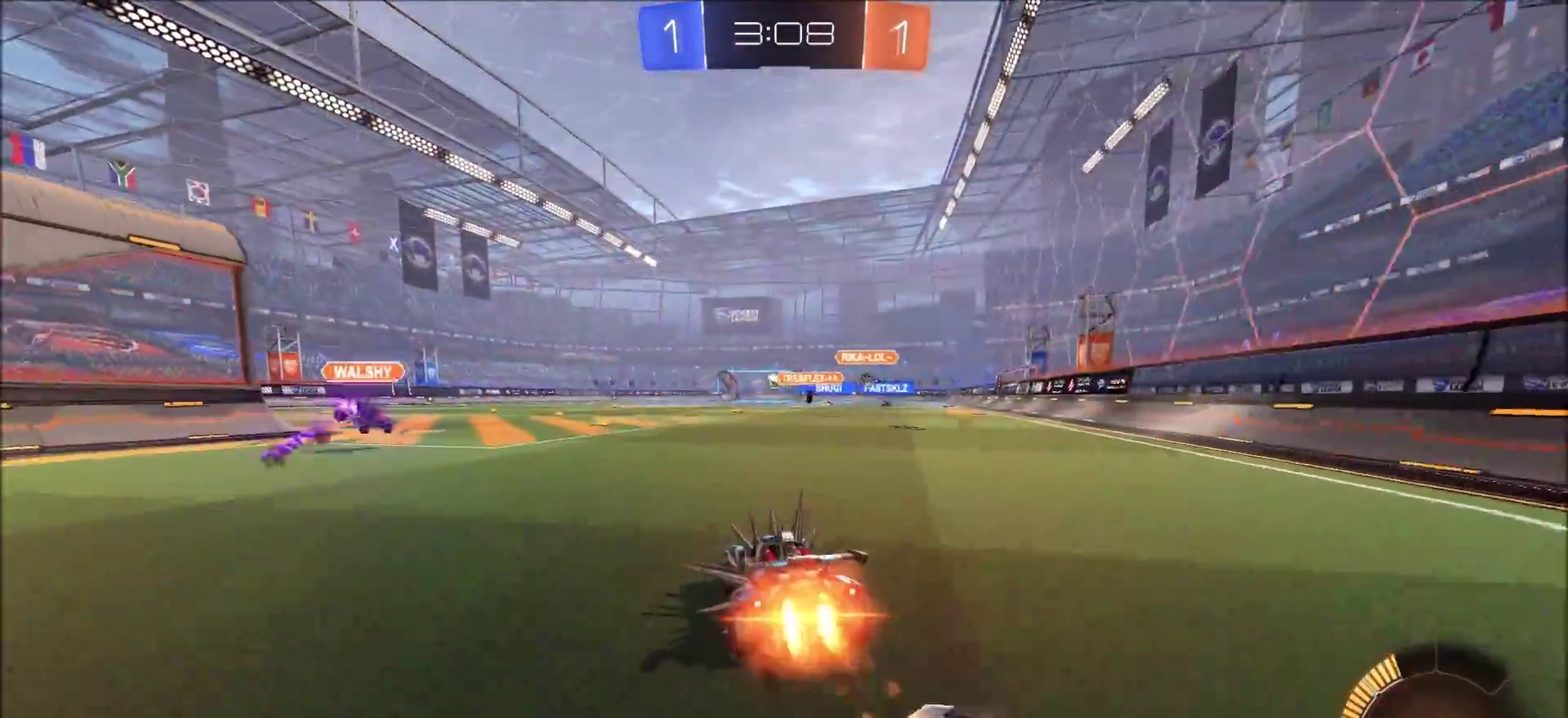
{"dt_ms": 400, "buttons": ["L1", "R2"], "left_stick": "up-left", "right_stick": "center", "events": [[17, "left_stick", "center"], [133, "CROSS", "down"], [150, "left_stick", "up-left"], [167, "L1", "down"], [200, "CROSS", "up"], [267, "CROSS", "down"], [383, "CIRCLE", "up"], [383, "CROSS", "up"]]}
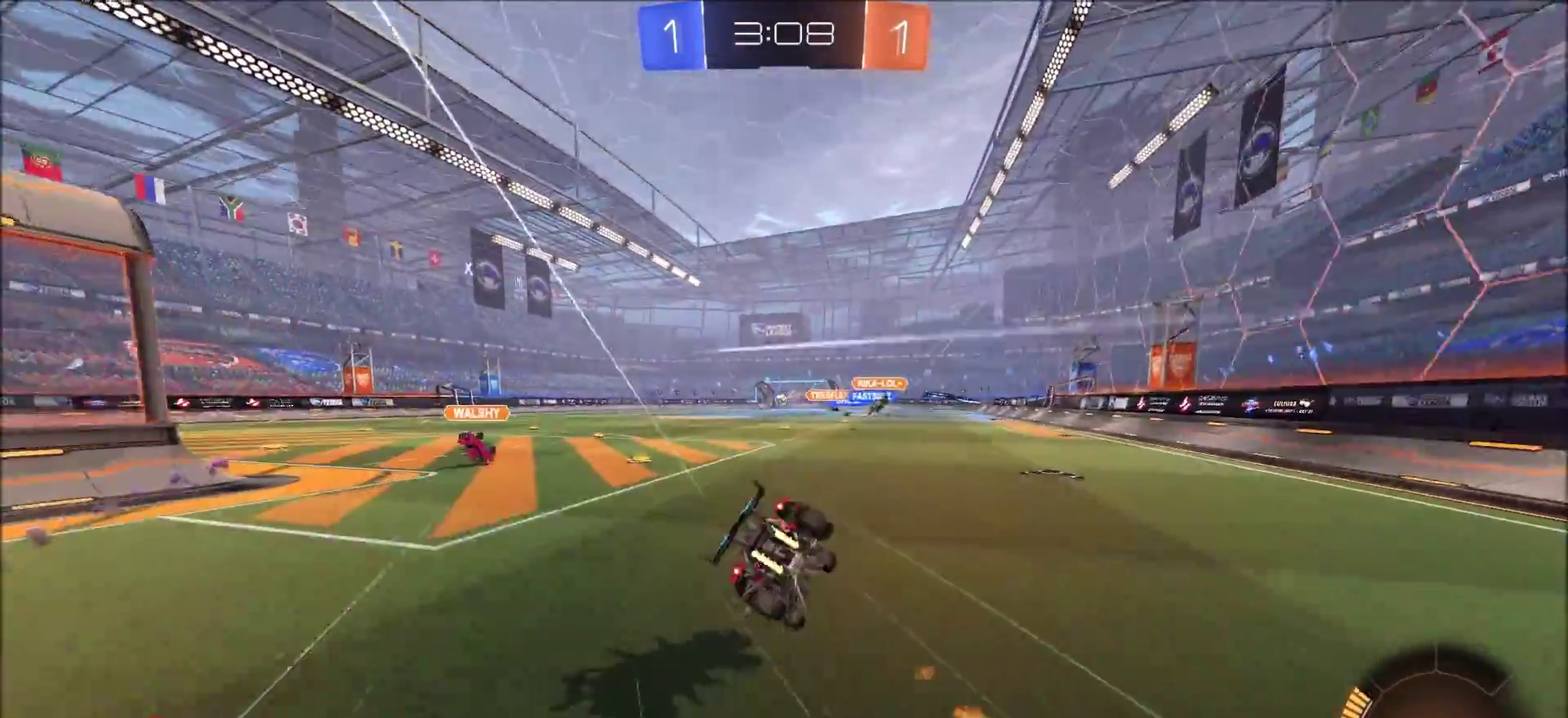
{"dt_ms": 700, "buttons": ["R2"], "left_stick": "center", "right_stick": "center", "events": [[67, "L1", "up"], [117, "left_stick", "center"], [583, "left_stick", "left"], [700, "left_stick", "center"]]}